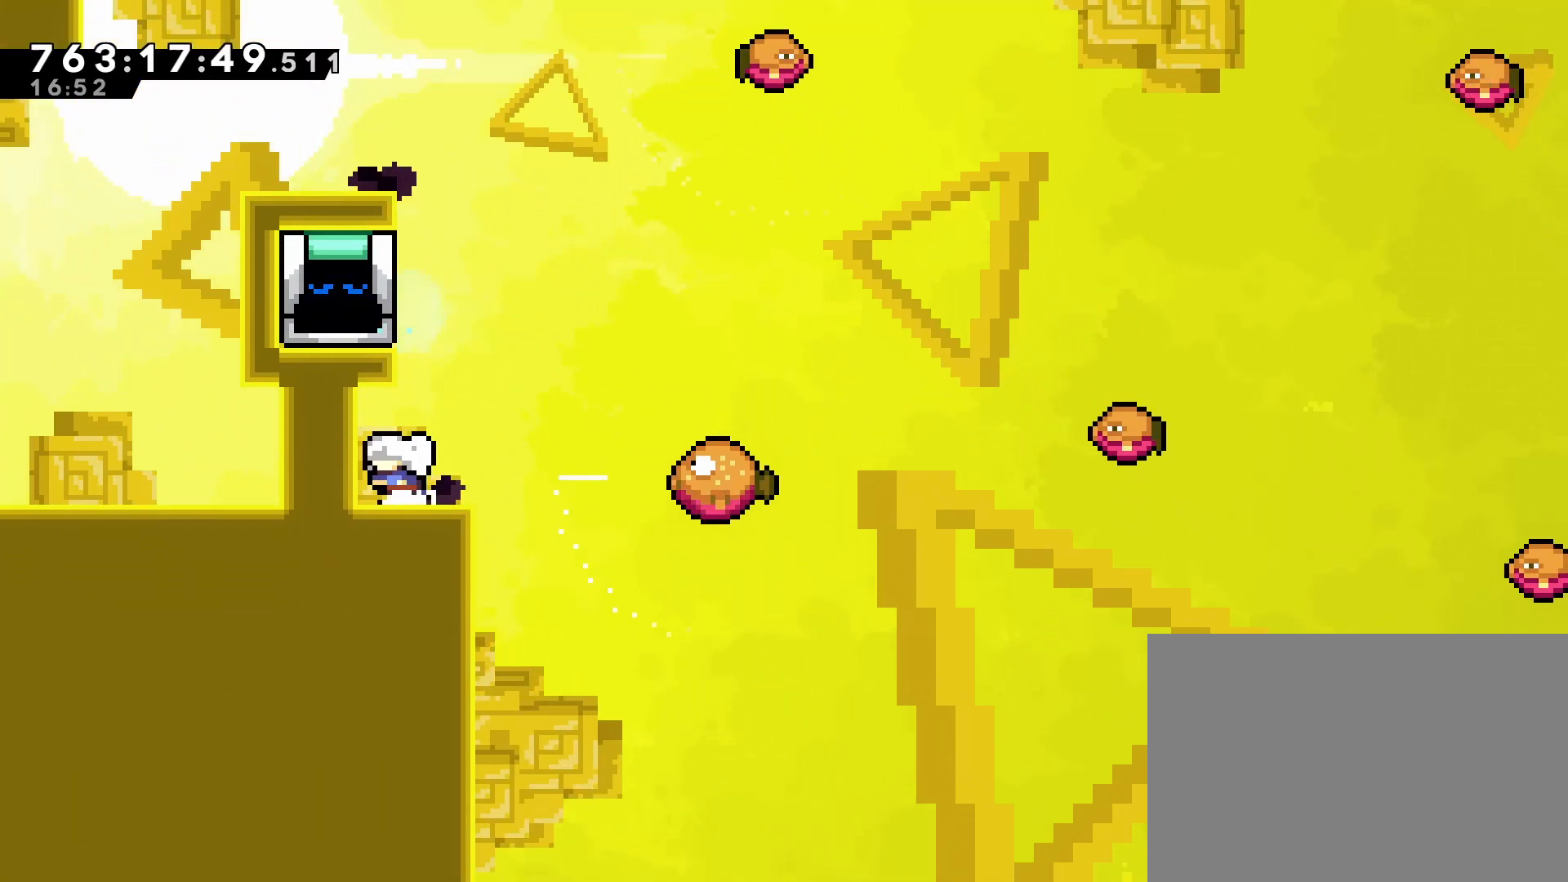
Gameplay with a controller (PlayStation layout); each line is a JSON object with the inputs held at the frame after it (dt_ms = milliseconds from this image to that frame). "events" lists button and stick changes between this image and that frame as [ms after this image, input, new state], when the widget could be followed in between. Not read: L3 R3 right_stick.
{"dt_ms": 500, "buttons": ["CROSS", "DPAD_UP", "DPAD_LEFT"], "left_stick": "center", "events": [[33, "DPAD_LEFT", "up"], [117, "DPAD_RIGHT", "down"], [233, "CROSS", "down"], [333, "DPAD_RIGHT", "up"], [400, "DPAD_LEFT", "down"], [433, "DPAD_UP", "down"]]}
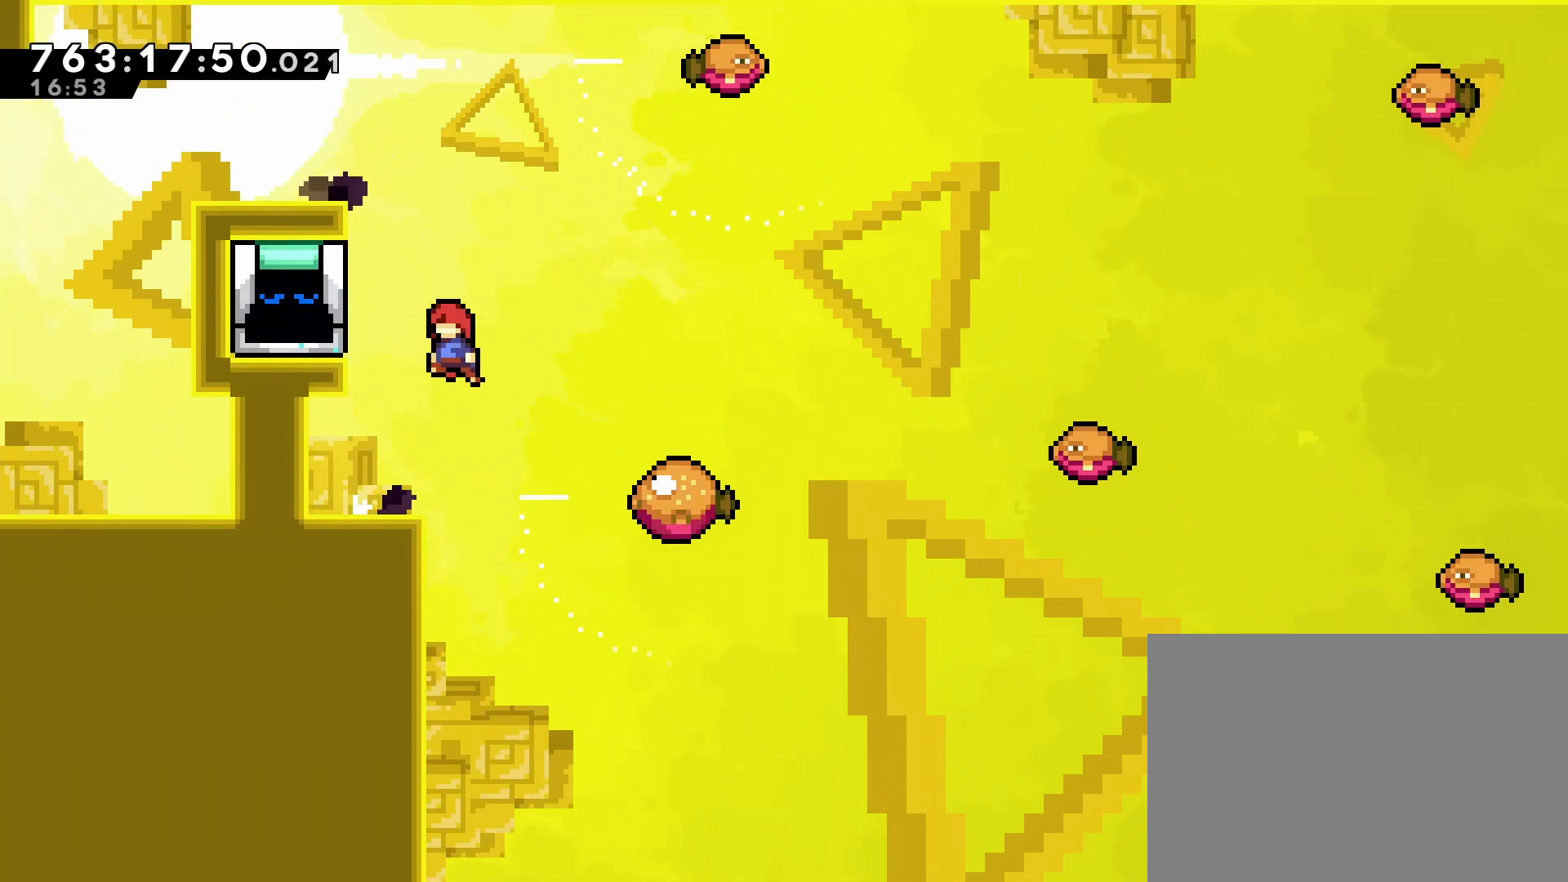
{"dt_ms": 500, "buttons": ["DPAD_RIGHT"], "left_stick": "center", "events": [[50, "SQUARE", "down"], [183, "CROSS", "up"], [183, "SQUARE", "up"], [200, "DPAD_UP", "up"], [233, "DPAD_LEFT", "up"], [400, "DPAD_RIGHT", "down"]]}
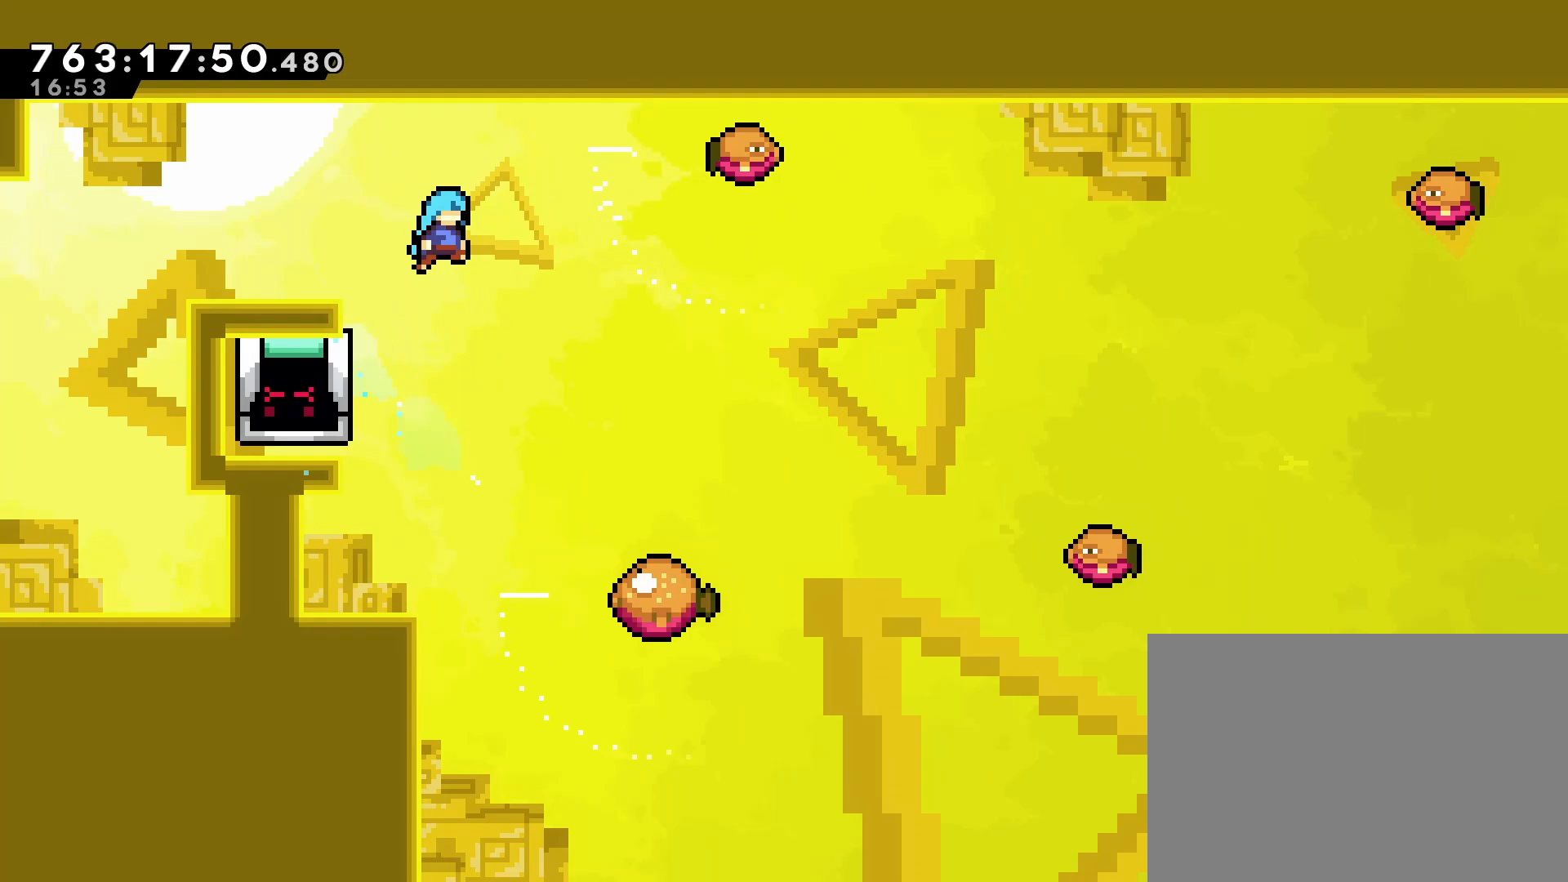
{"dt_ms": 500, "buttons": ["R1"], "left_stick": "center", "events": [[33, "DPAD_RIGHT", "up"], [217, "DPAD_LEFT", "down"], [283, "R1", "down"], [500, "DPAD_LEFT", "up"]]}
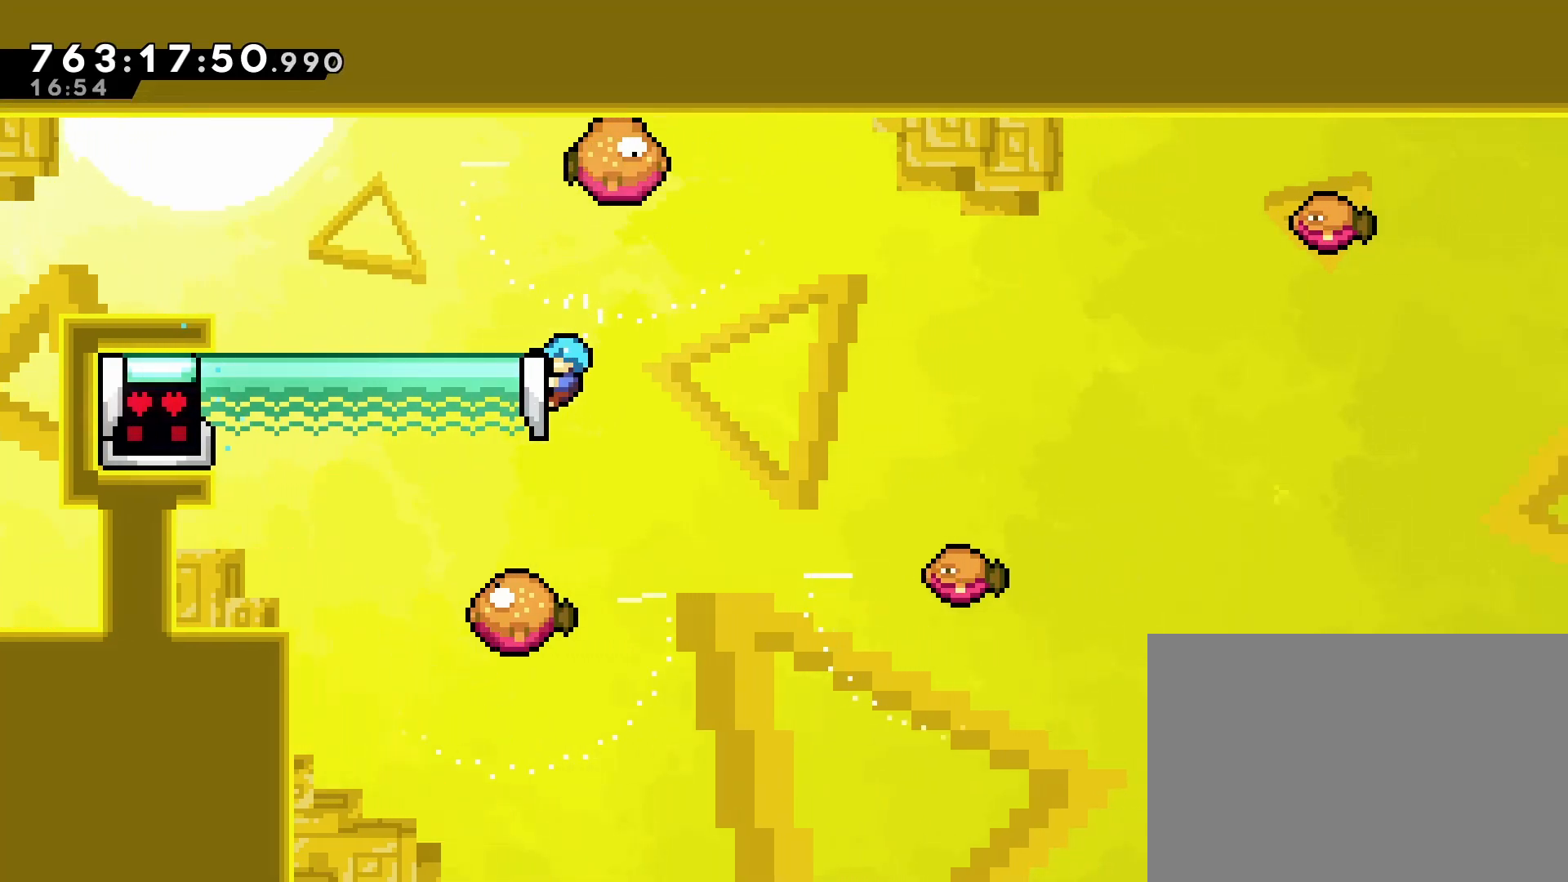
{"dt_ms": 500, "buttons": ["R1"], "left_stick": "center", "events": [[133, "DPAD_DOWN", "down"], [217, "DPAD_DOWN", "up"]]}
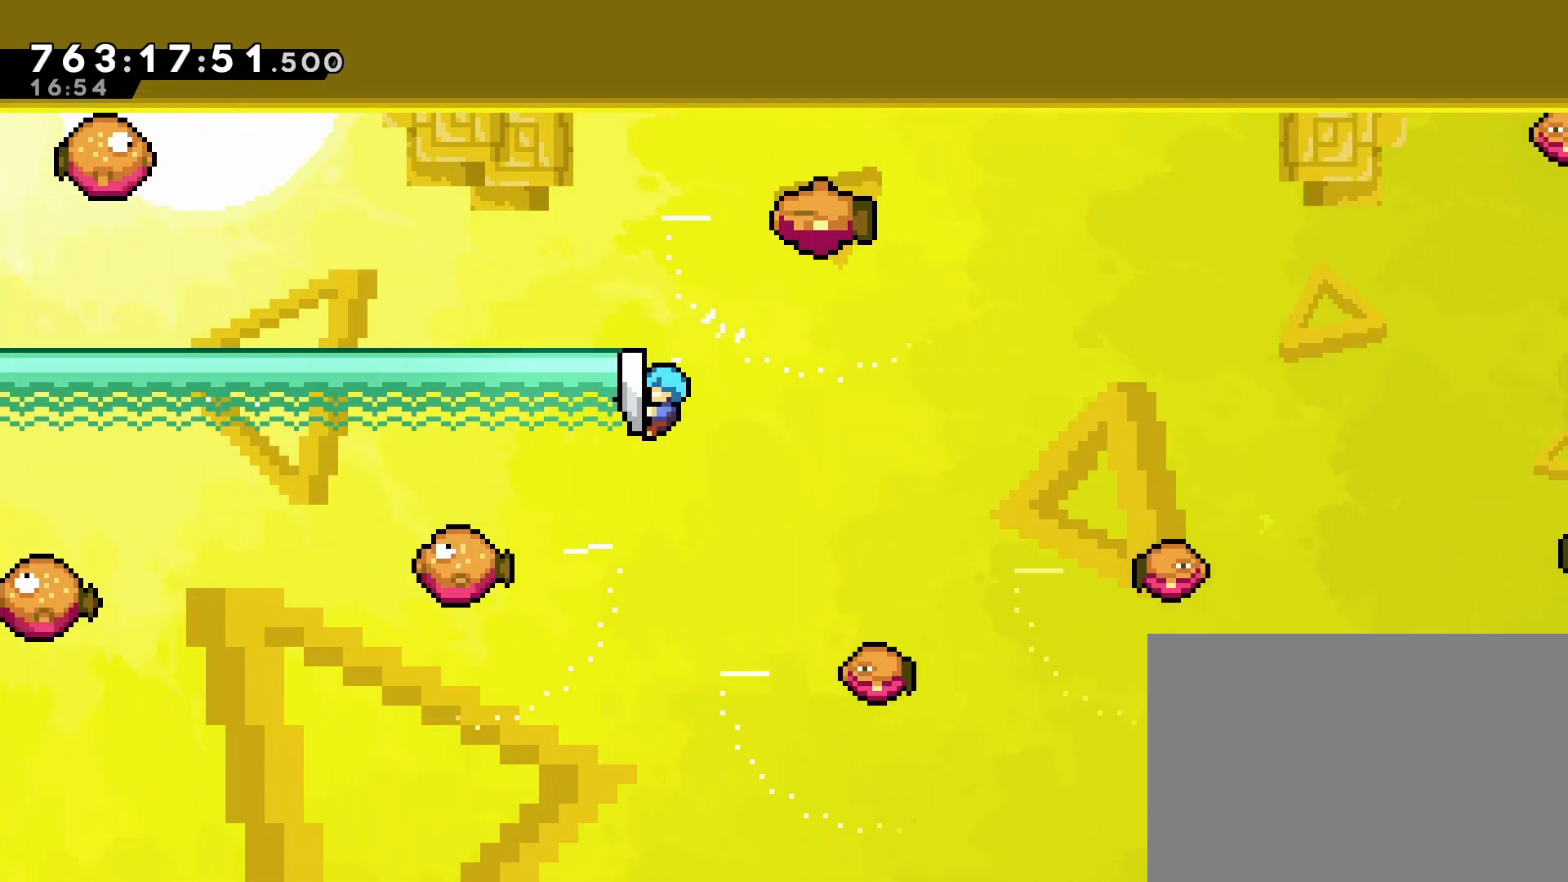
{"dt_ms": 500, "buttons": ["R1", "DPAD_RIGHT"], "left_stick": "center", "events": [[500, "DPAD_RIGHT", "down"]]}
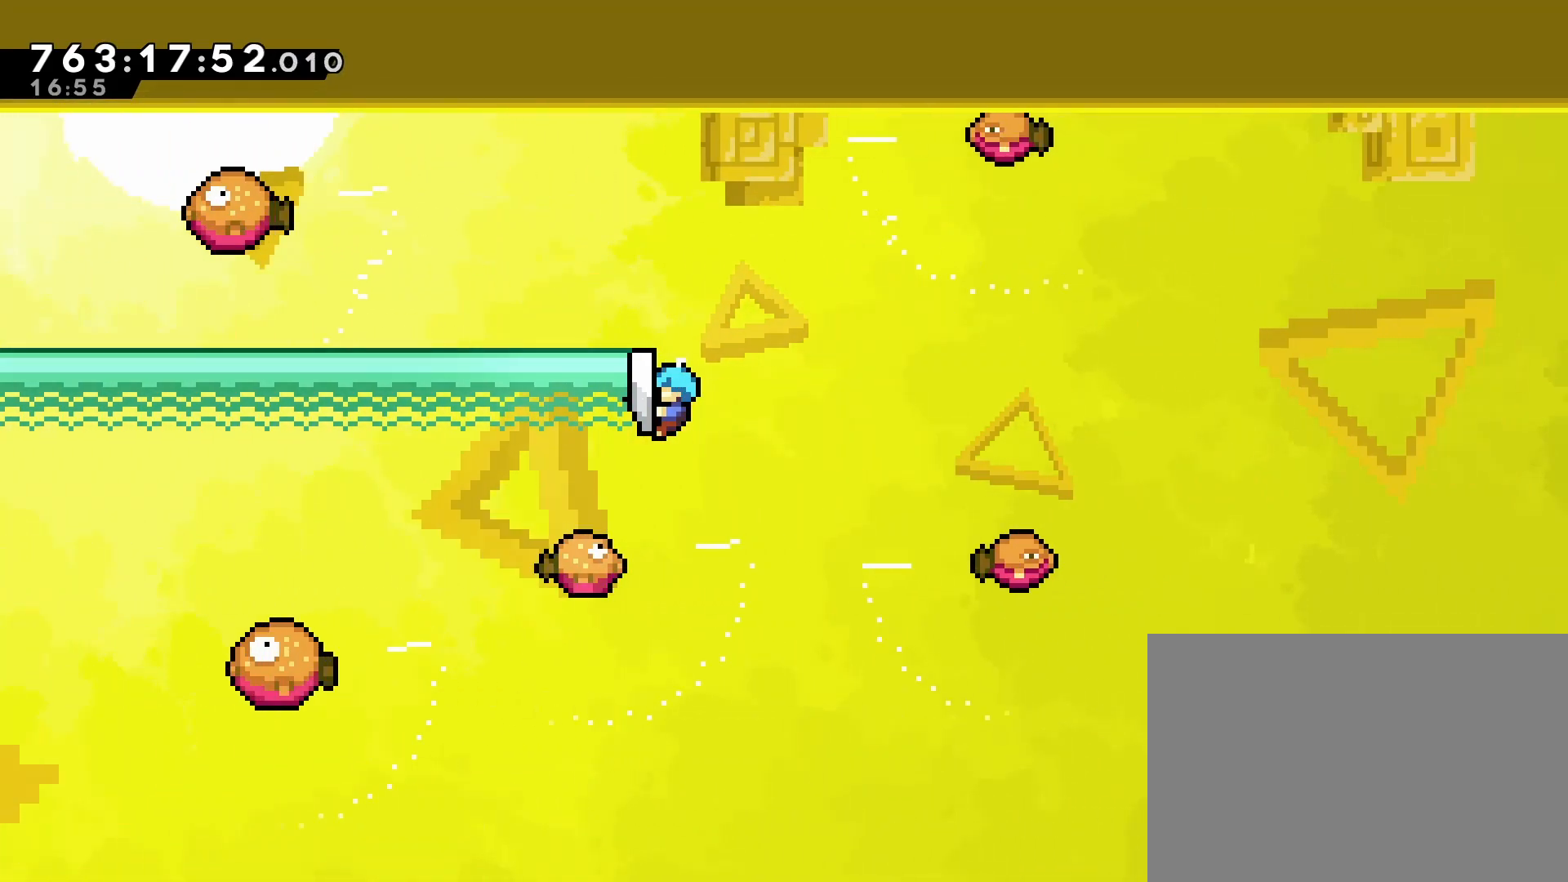
{"dt_ms": 500, "buttons": ["R1", "DPAD_RIGHT"], "left_stick": "center", "events": []}
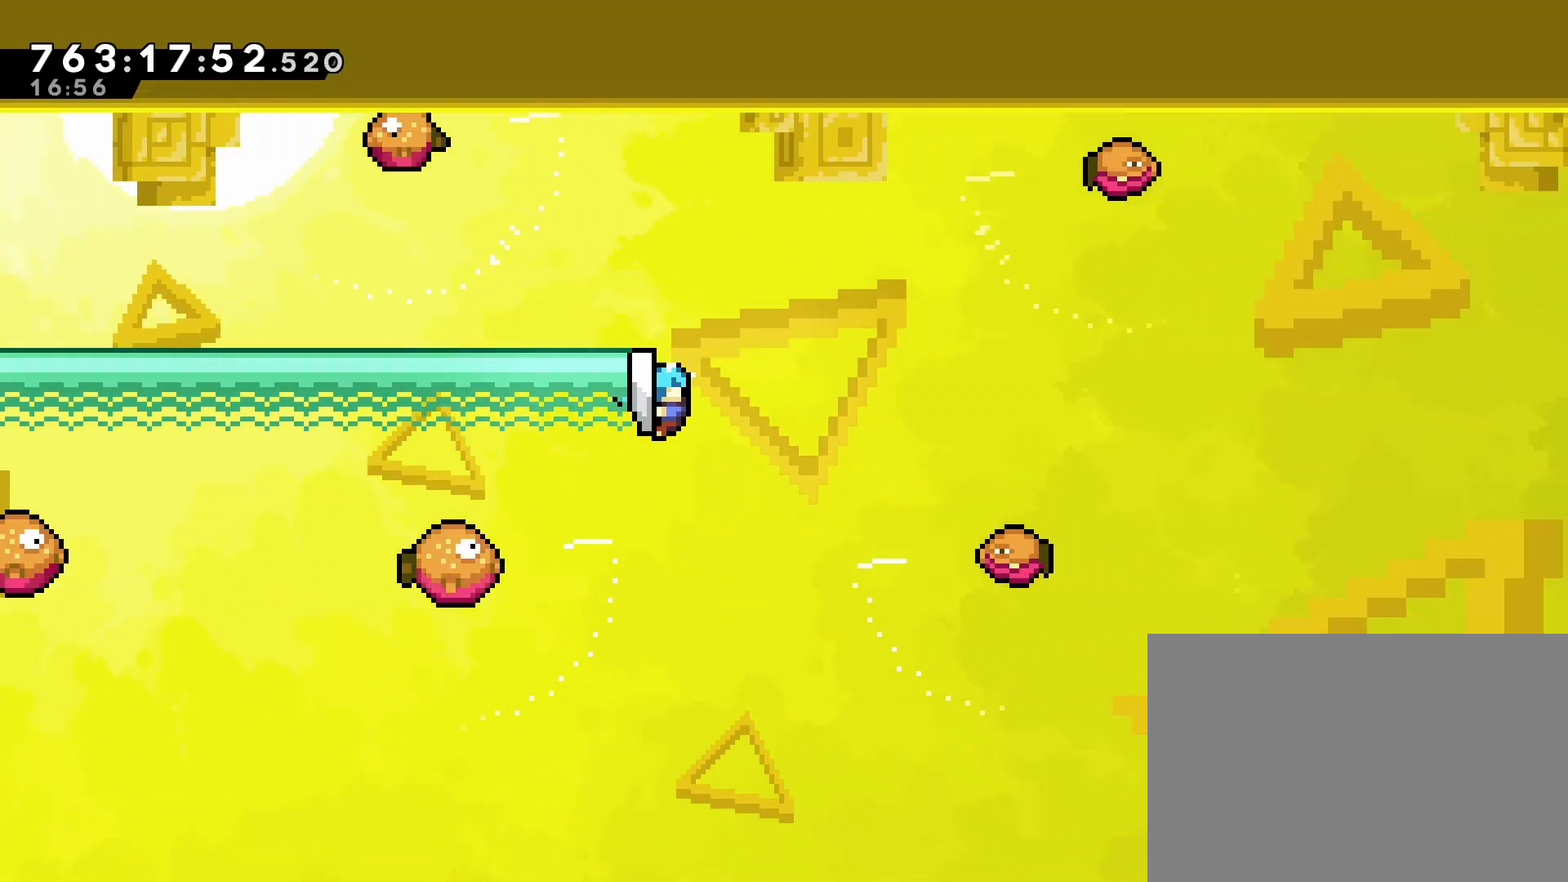
{"dt_ms": 500, "buttons": ["R1", "DPAD_RIGHT"], "left_stick": "center", "events": []}
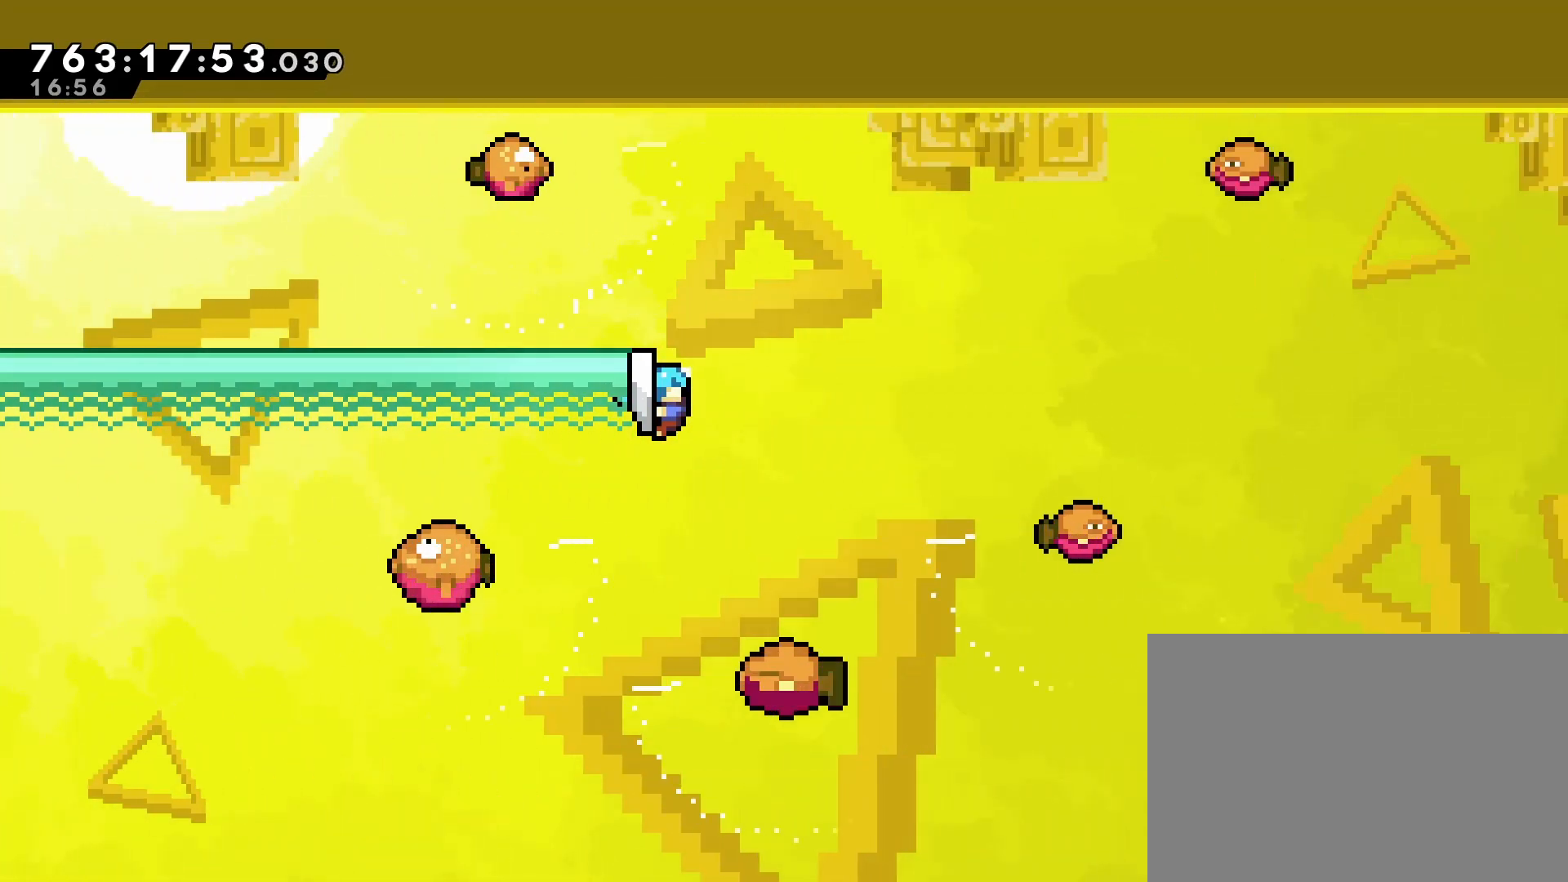
{"dt_ms": 500, "buttons": ["R1", "DPAD_RIGHT"], "left_stick": "center", "events": [[300, "DPAD_RIGHT", "up"], [300, "DPAD_UP", "down"], [367, "DPAD_RIGHT", "down"], [400, "DPAD_UP", "up"]]}
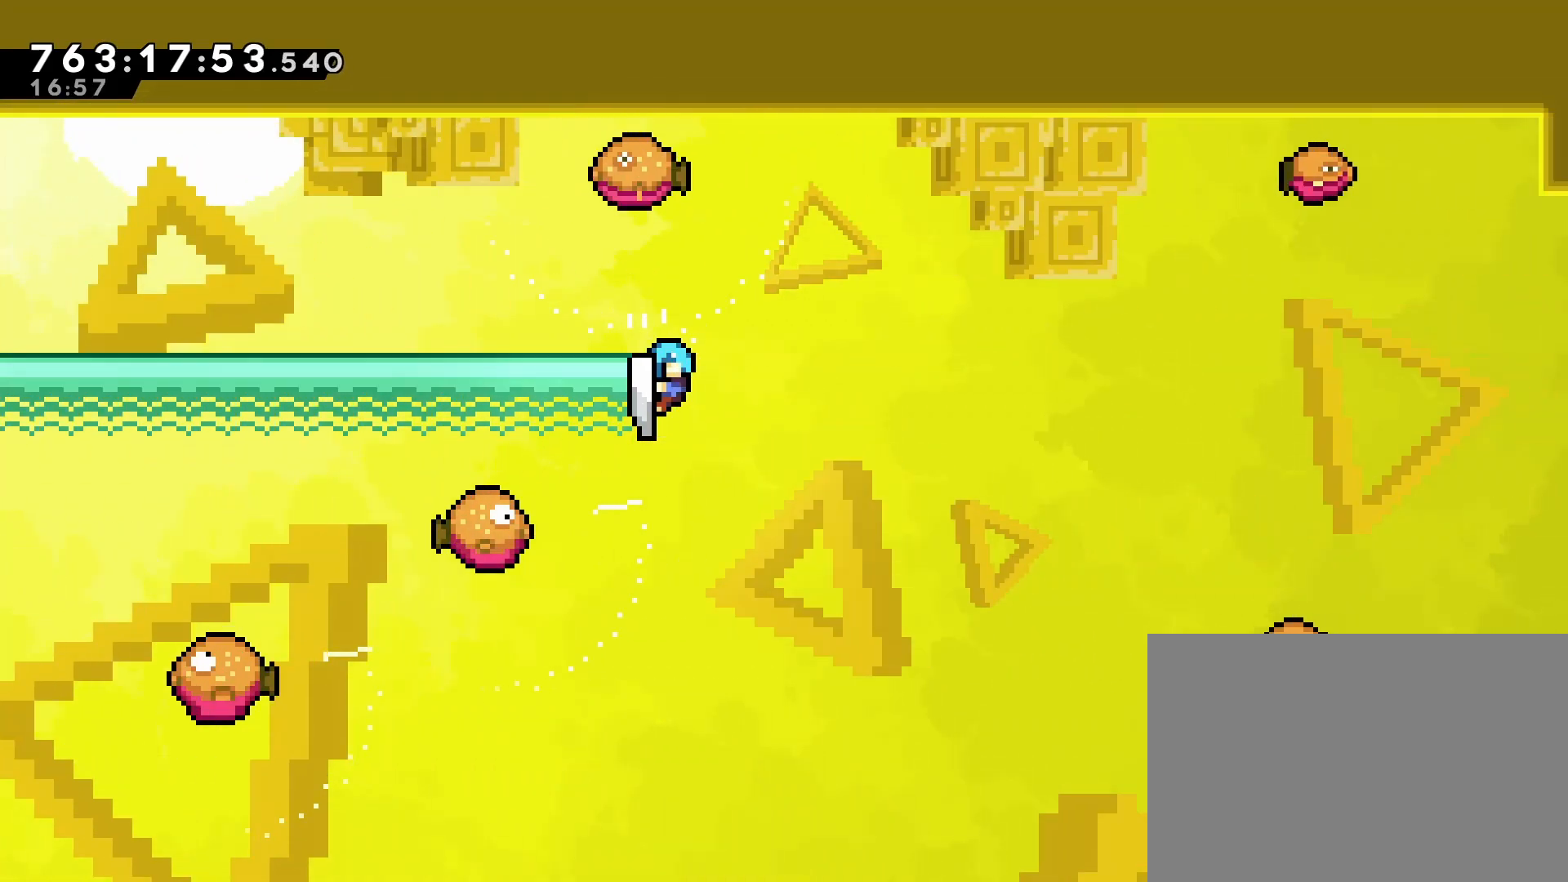
{"dt_ms": 1000, "buttons": ["R1", "DPAD_RIGHT"], "left_stick": "center"}
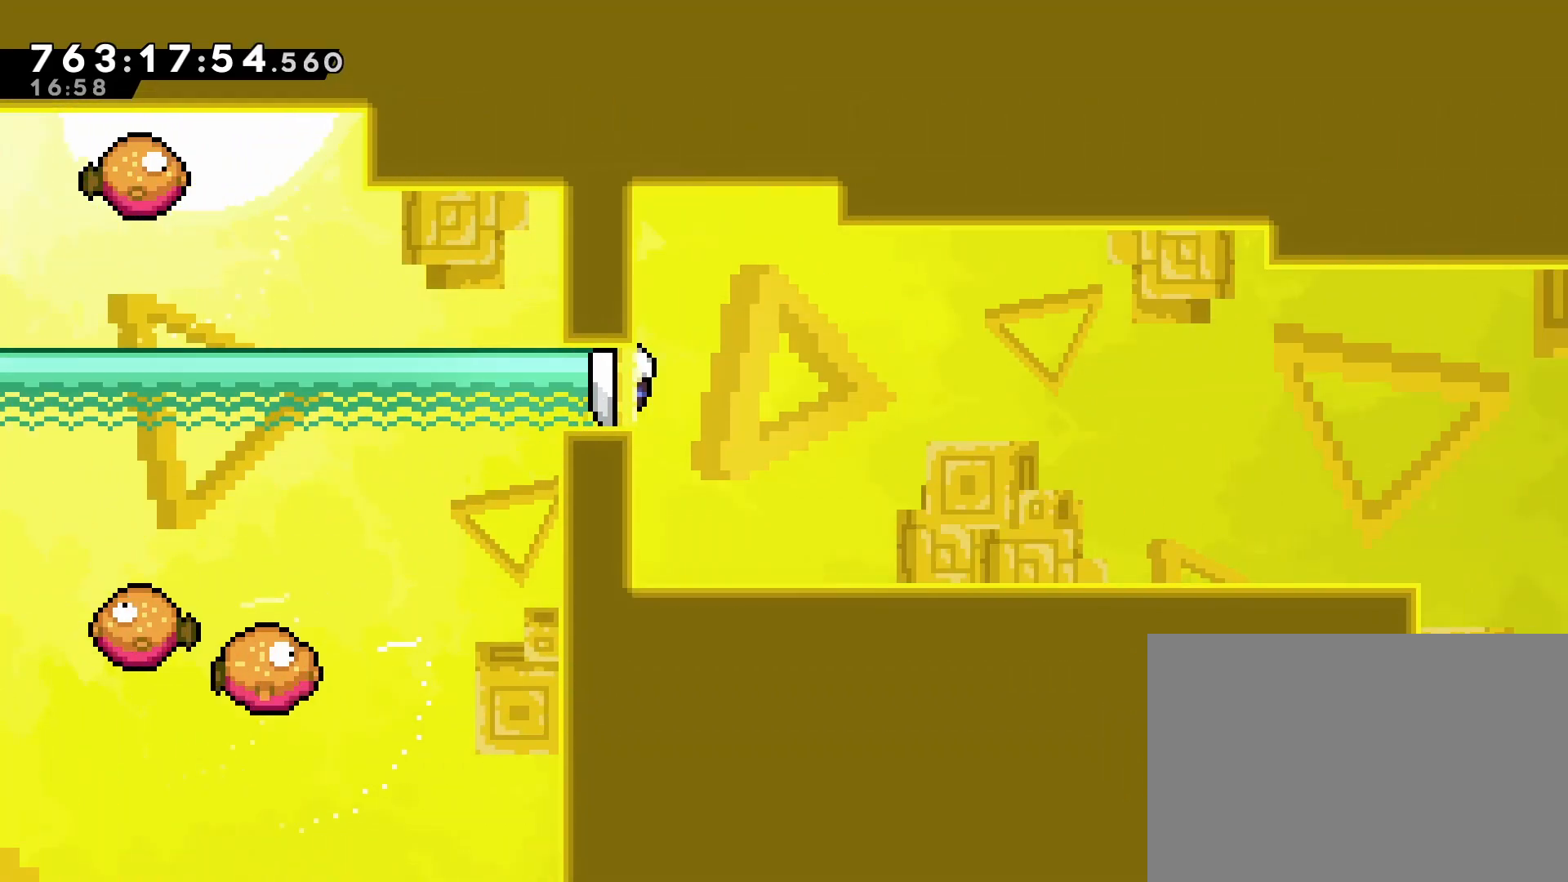
{"dt_ms": 500, "buttons": ["DPAD_RIGHT"], "left_stick": "center", "events": [[300, "R1", "up"], [317, "CROSS", "down"], [483, "CROSS", "up"]]}
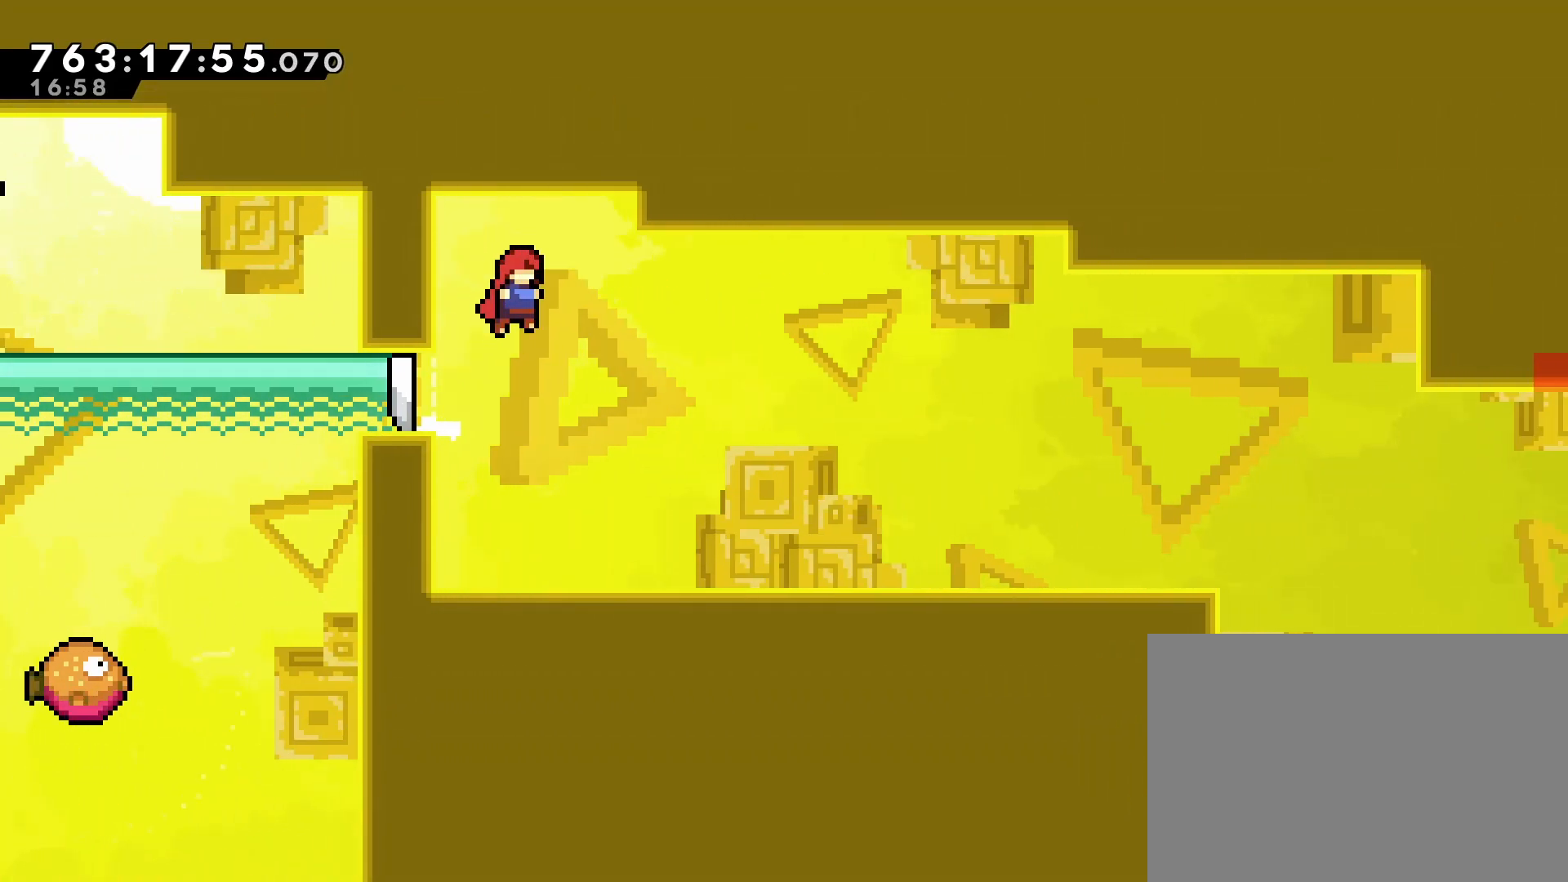
{"dt_ms": 500, "buttons": ["DPAD_DOWN", "DPAD_RIGHT"], "left_stick": "center", "events": [[483, "DPAD_DOWN", "down"]]}
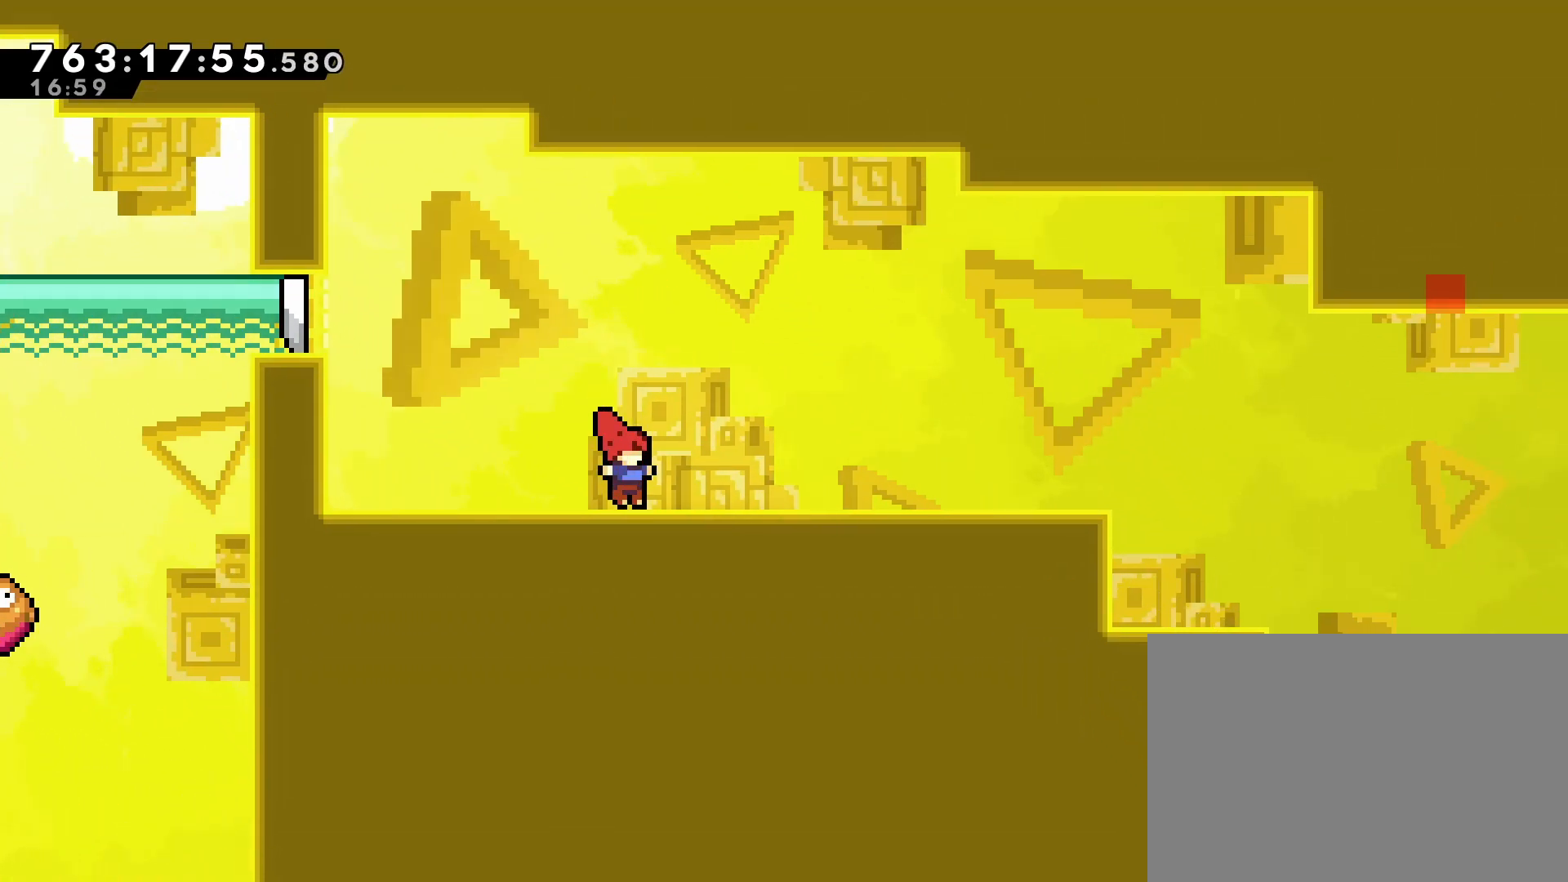
{"dt_ms": 500, "buttons": ["DPAD_RIGHT"], "left_stick": "center", "events": [[67, "SQUARE", "down"], [133, "SQUARE", "up"], [250, "CROSS", "down"], [367, "DPAD_DOWN", "up"], [383, "CROSS", "up"]]}
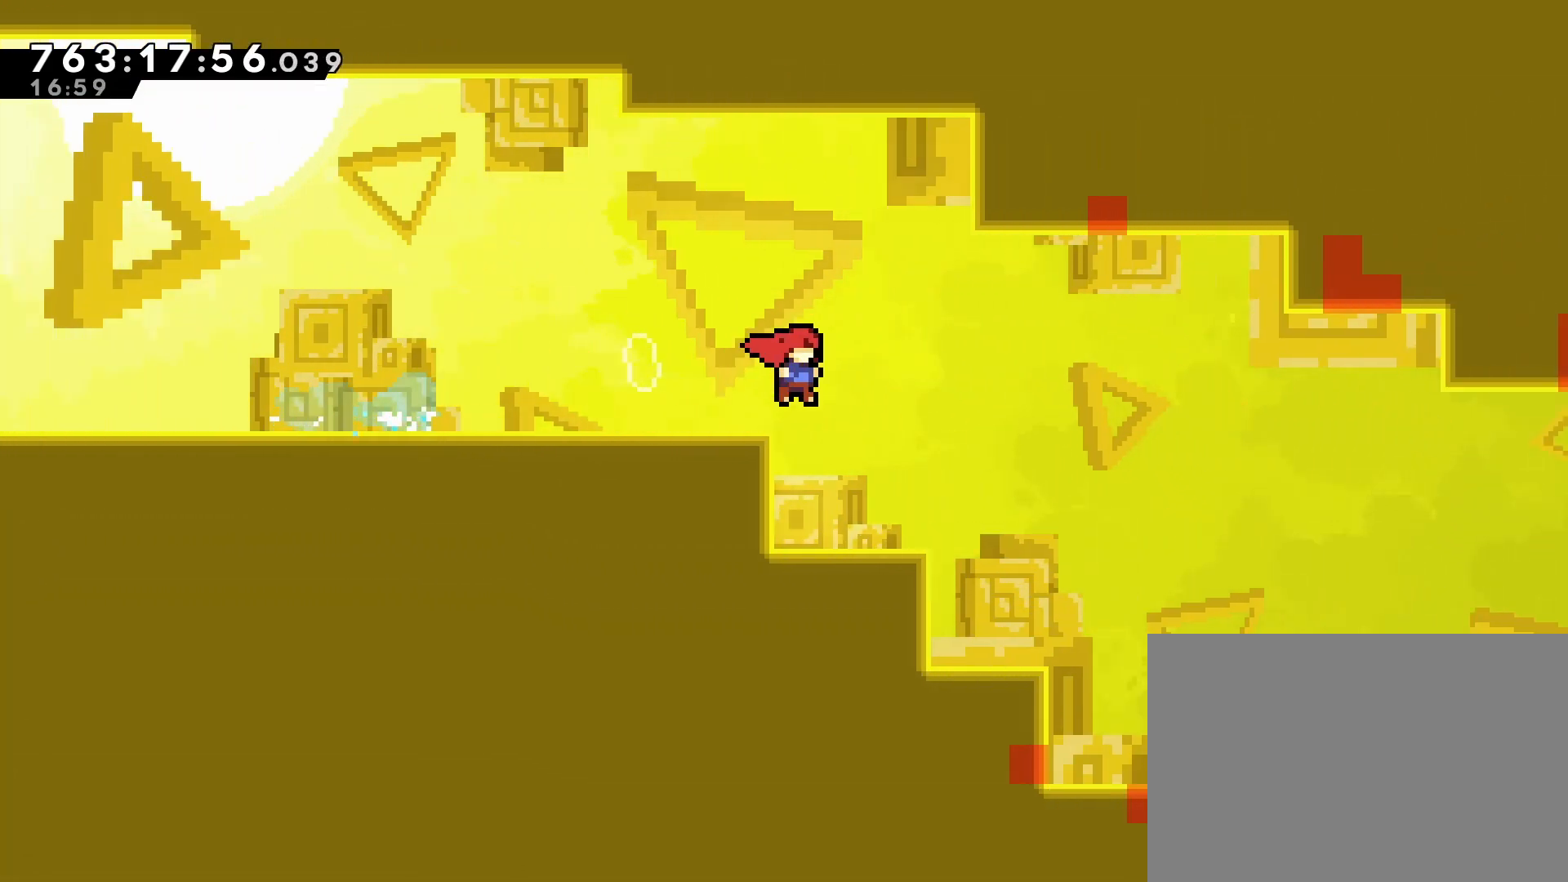
{"dt_ms": 500, "buttons": ["DPAD_RIGHT"], "left_stick": "center", "events": []}
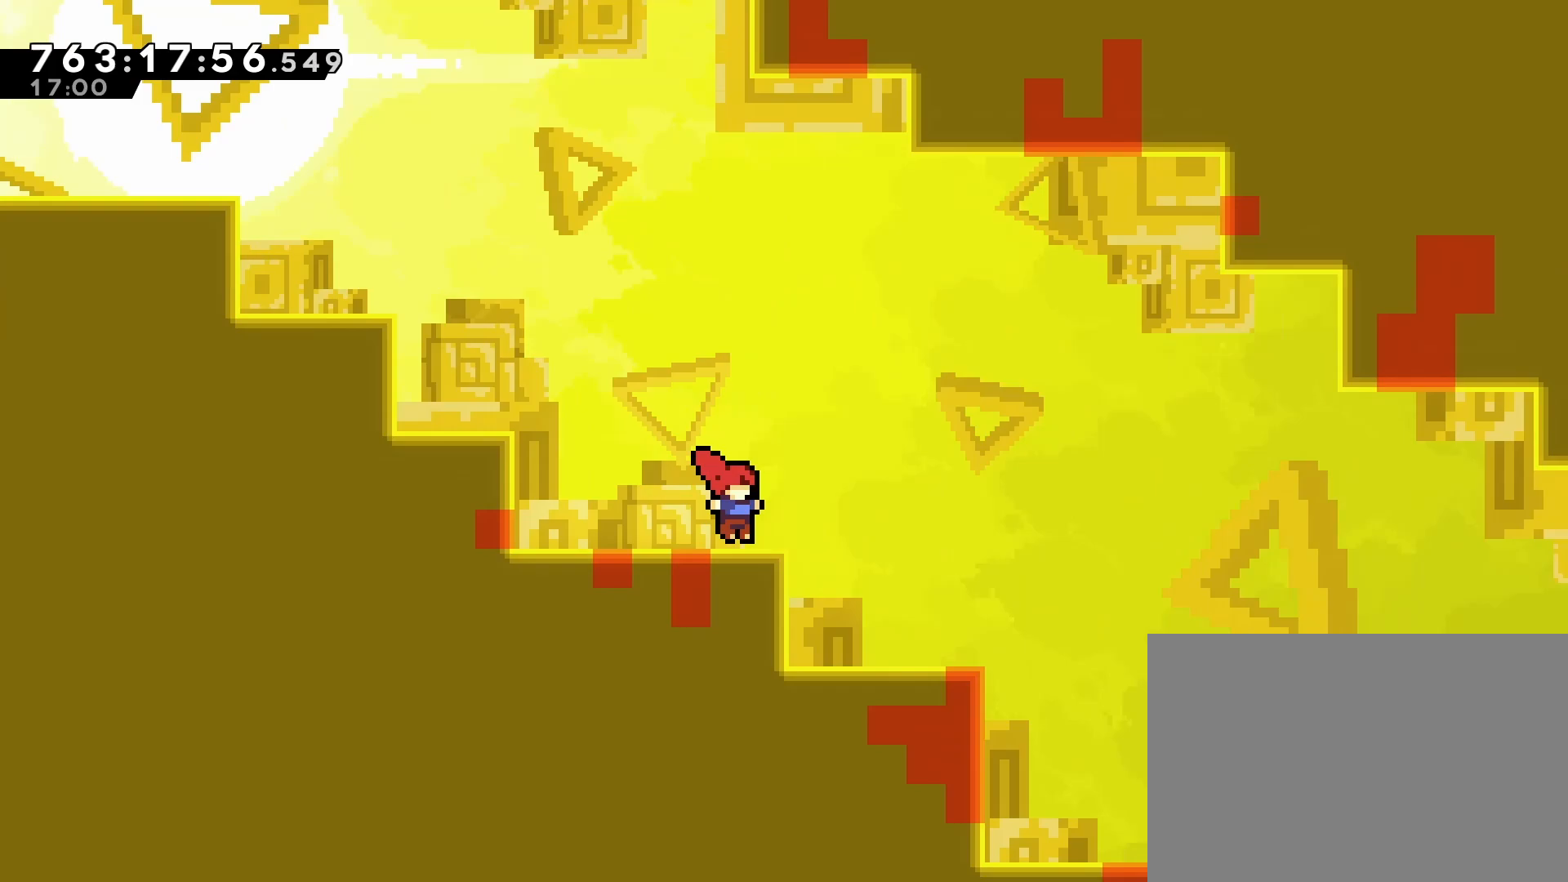
{"dt_ms": 500, "buttons": ["DPAD_RIGHT"], "left_stick": "center", "events": [[67, "CROSS", "down"], [150, "CROSS", "up"]]}
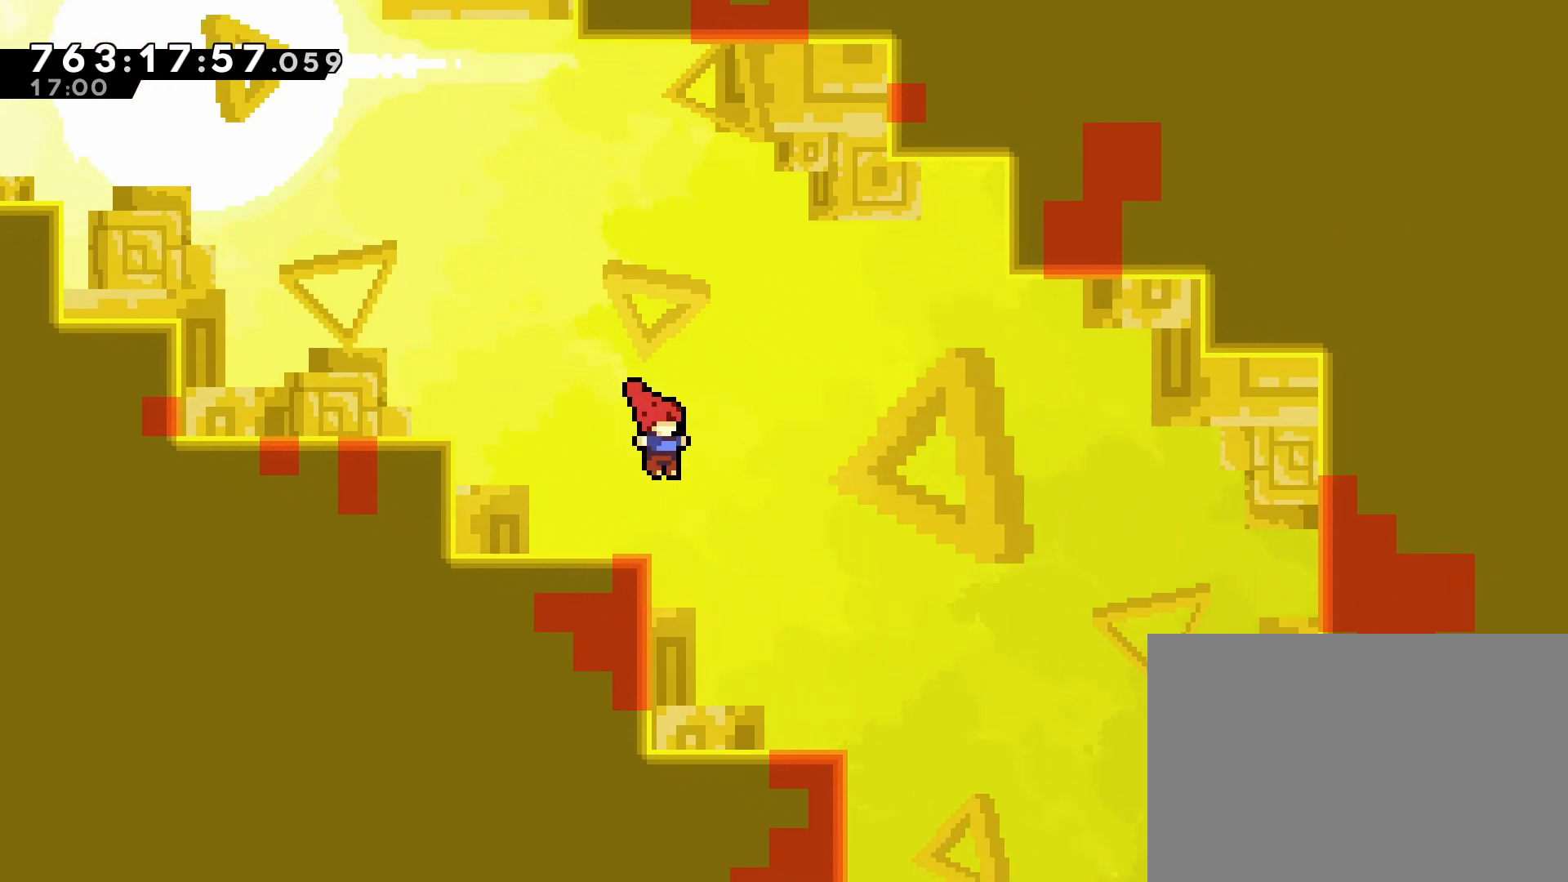
{"dt_ms": 500, "buttons": ["CROSS", "DPAD_RIGHT"], "left_stick": "center", "events": [[500, "CROSS", "down"]]}
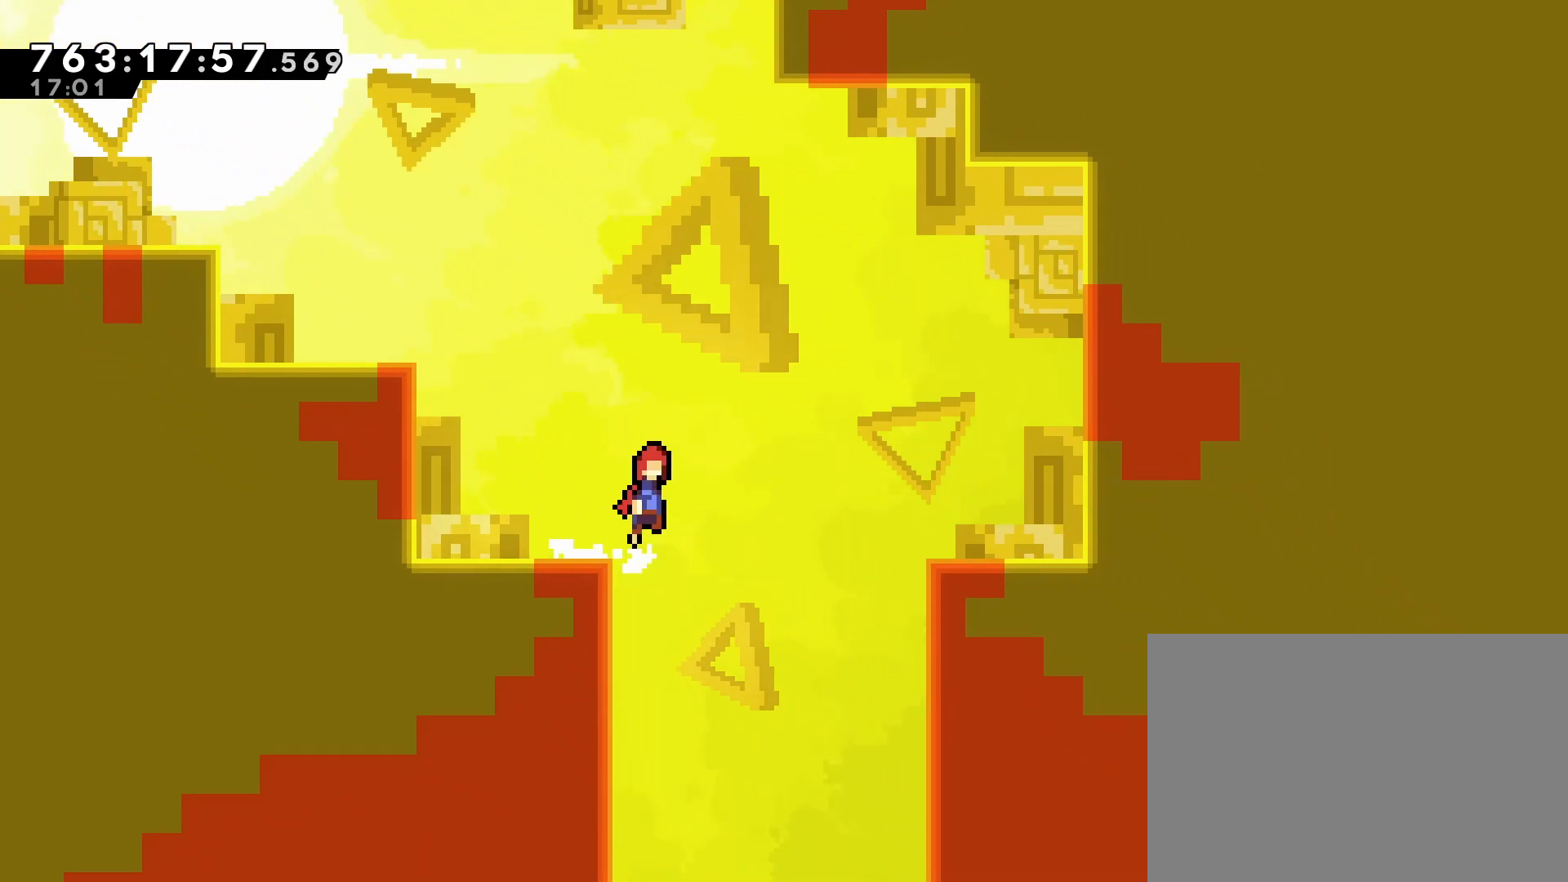
{"dt_ms": 500, "buttons": ["DPAD_DOWN", "DPAD_LEFT"], "left_stick": "center", "events": [[333, "DPAD_RIGHT", "up"], [367, "CROSS", "up"], [383, "DPAD_LEFT", "down"], [467, "DPAD_DOWN", "down"]]}
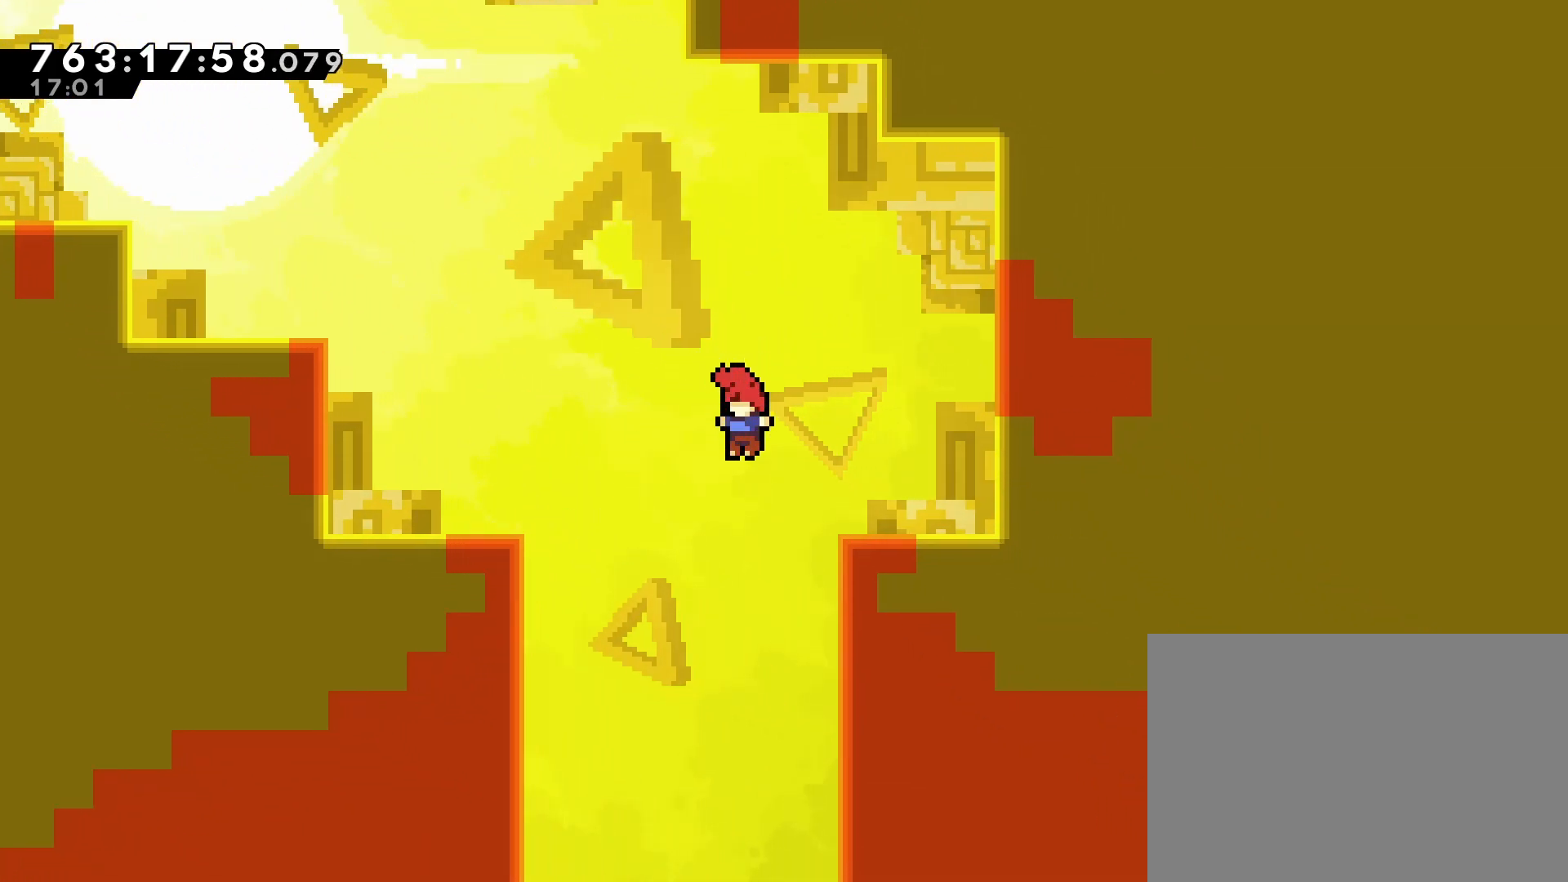
{"dt_ms": 500, "buttons": ["DPAD_DOWN"], "left_stick": "center", "events": [[83, "DPAD_LEFT", "up"]]}
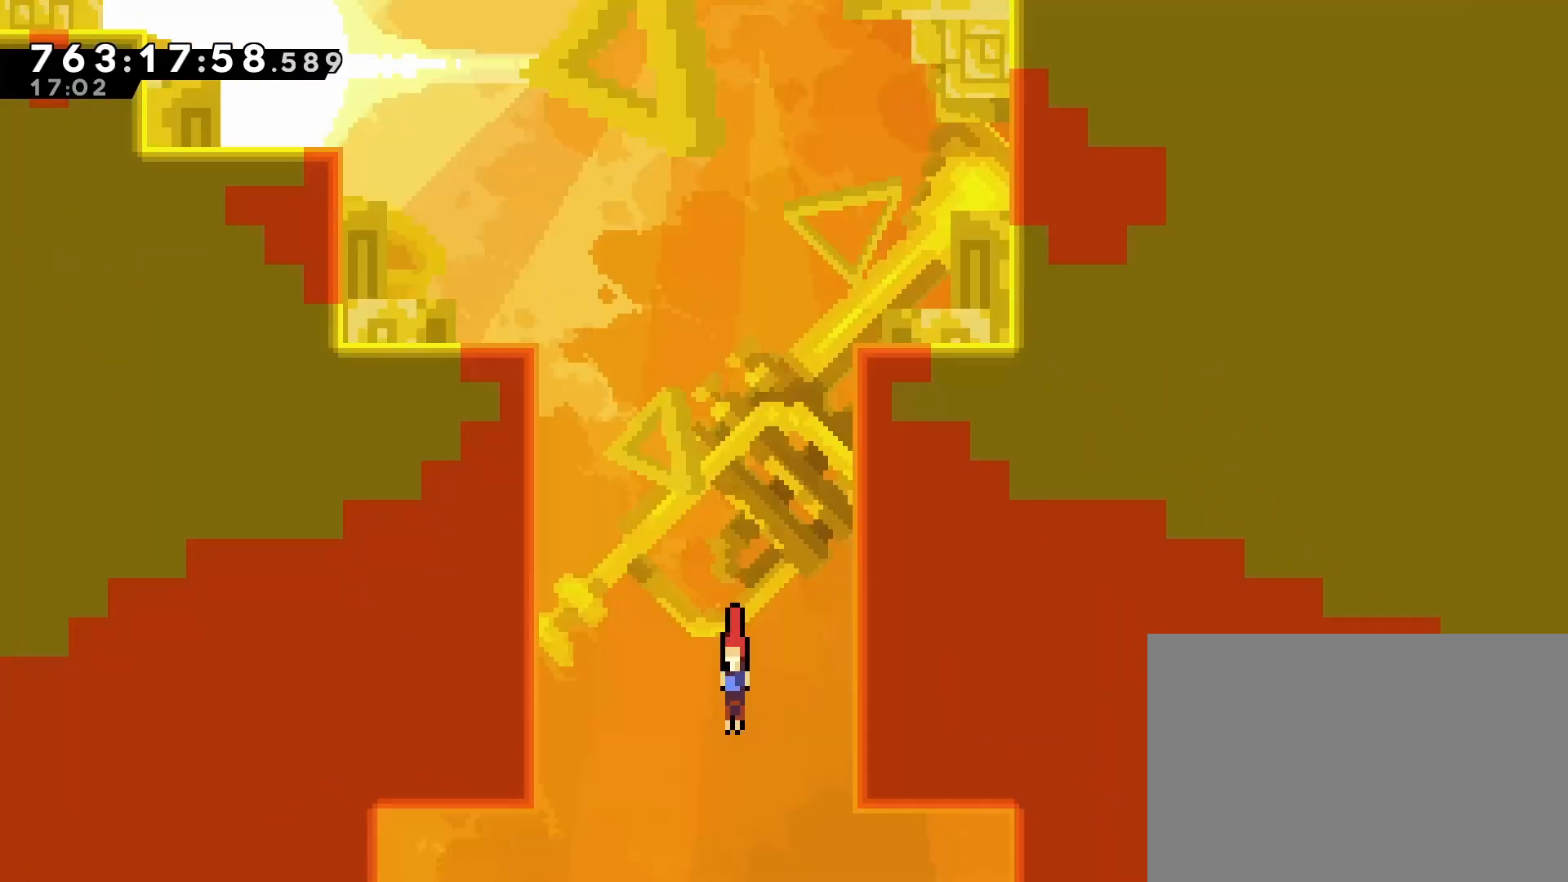
{"dt_ms": 500, "buttons": ["DPAD_DOWN"], "left_stick": "center", "events": []}
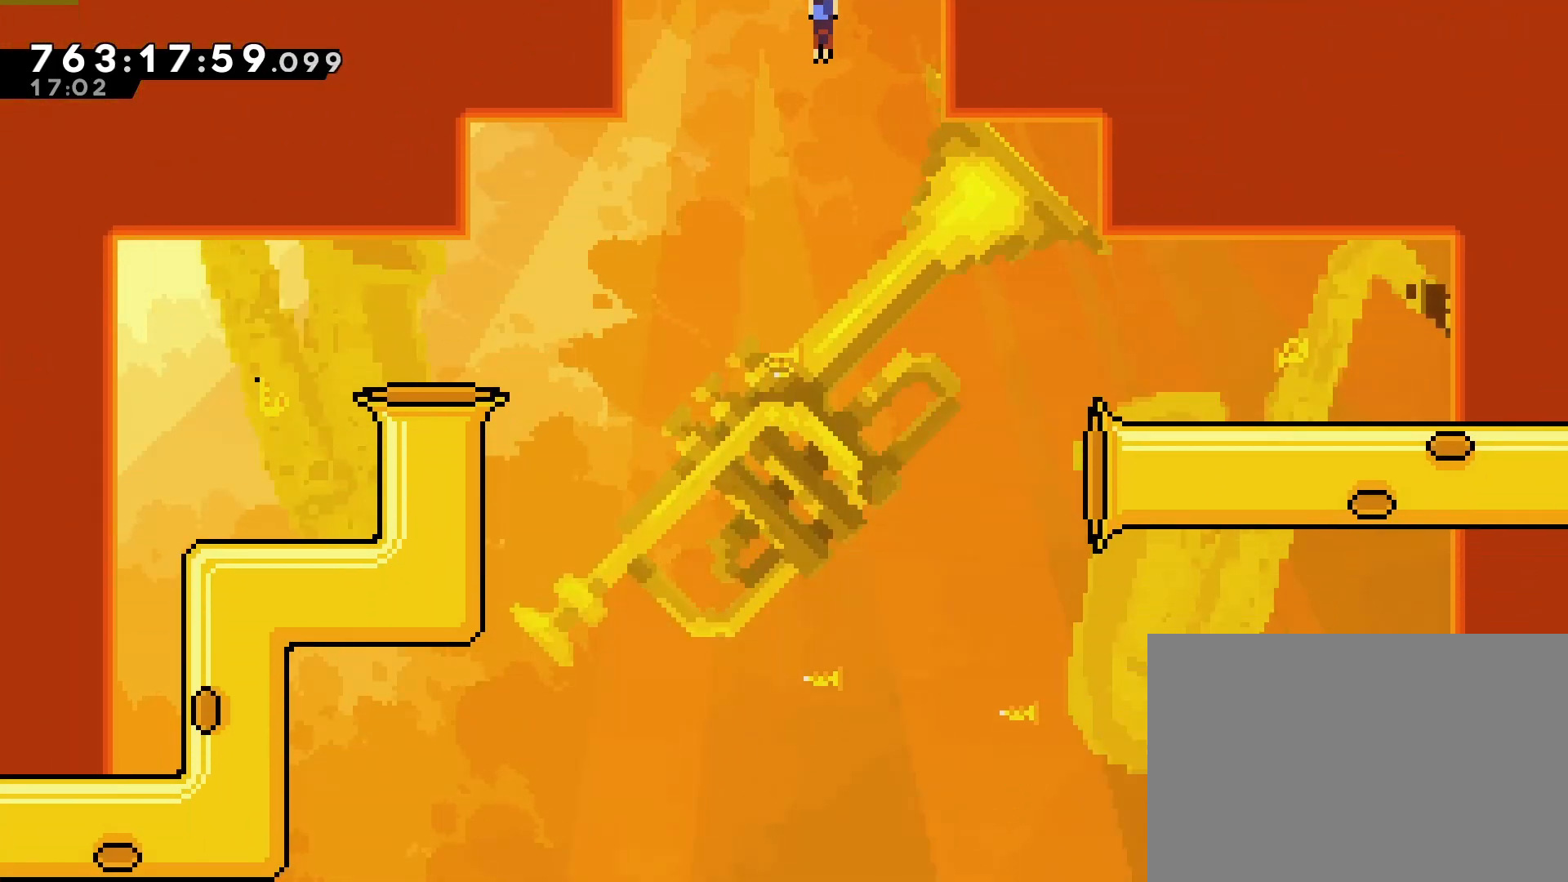
{"dt_ms": 500, "buttons": [], "left_stick": "center", "events": [[200, "DPAD_DOWN", "up"]]}
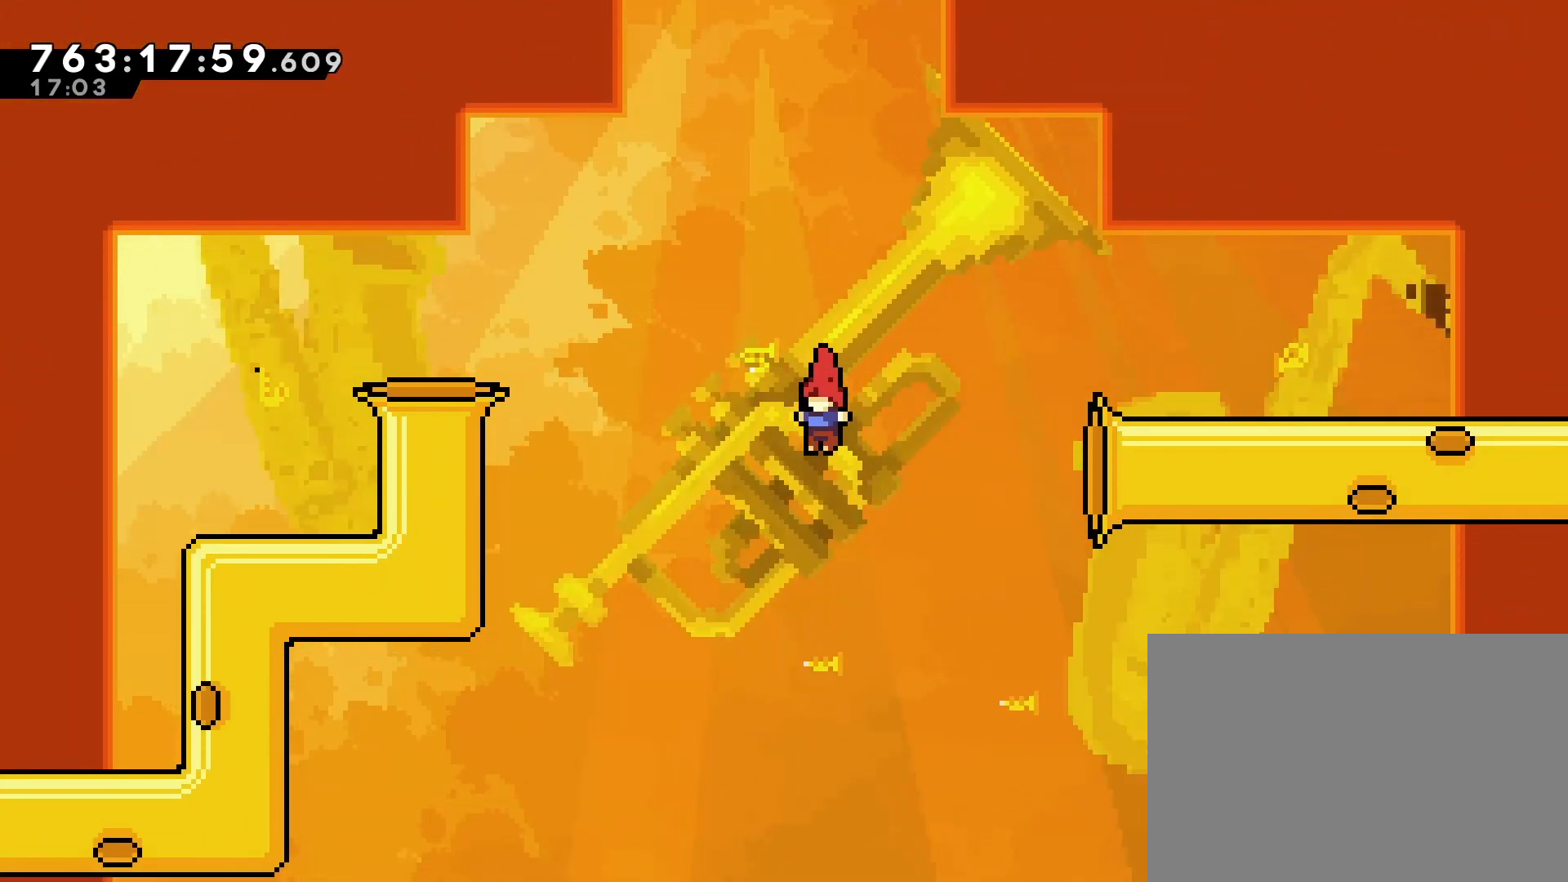
{"dt_ms": 500, "buttons": ["DPAD_DOWN"], "left_stick": "center", "events": [[333, "DPAD_DOWN", "down"]]}
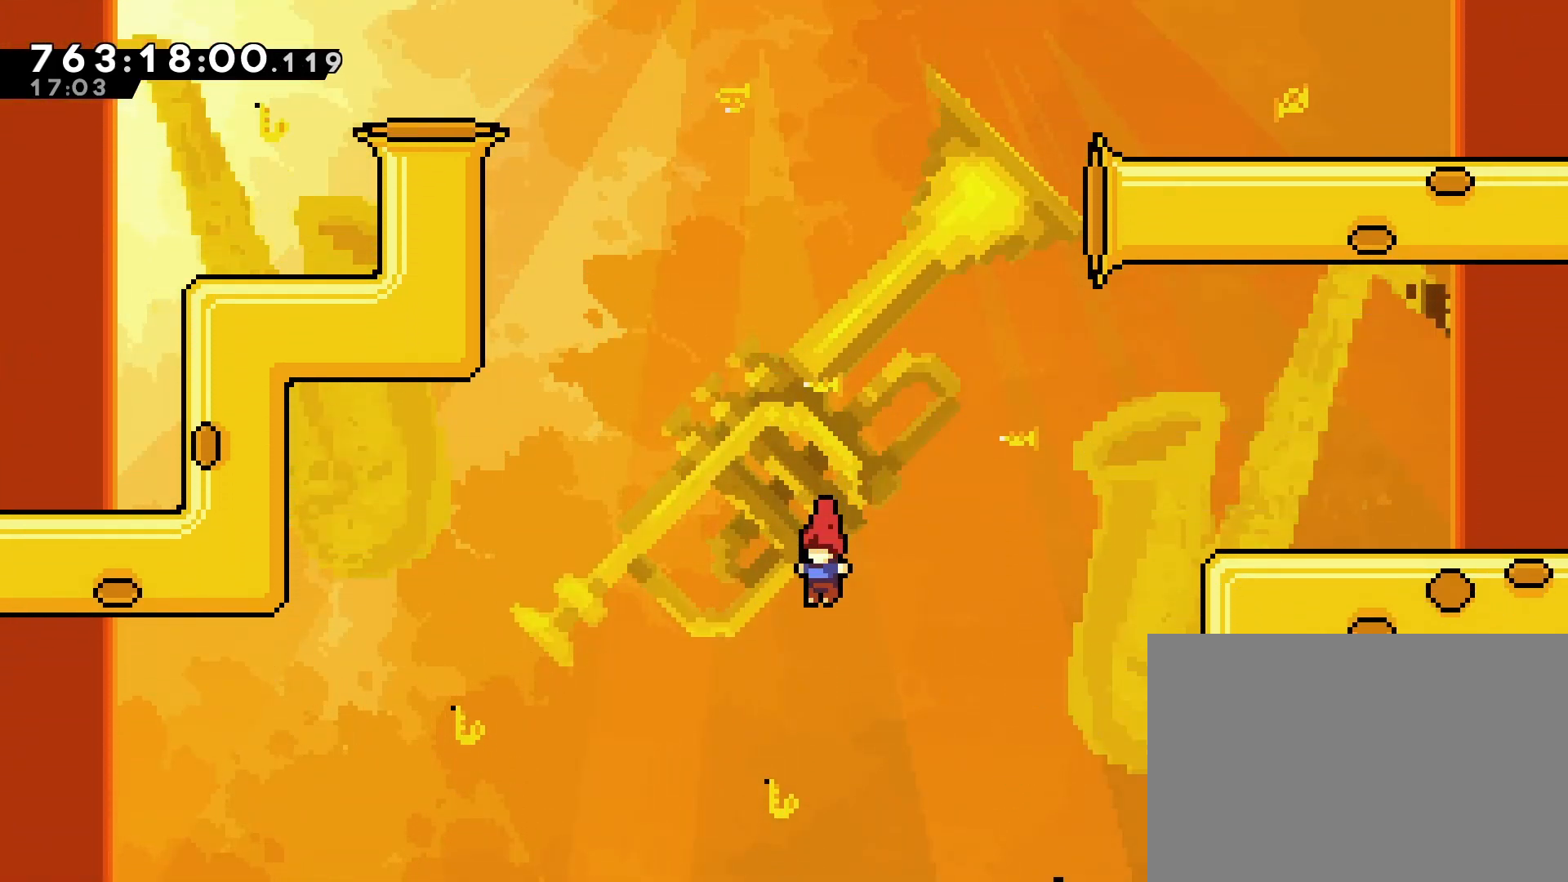
{"dt_ms": 500, "buttons": [], "left_stick": "center", "events": [[267, "DPAD_DOWN", "up"]]}
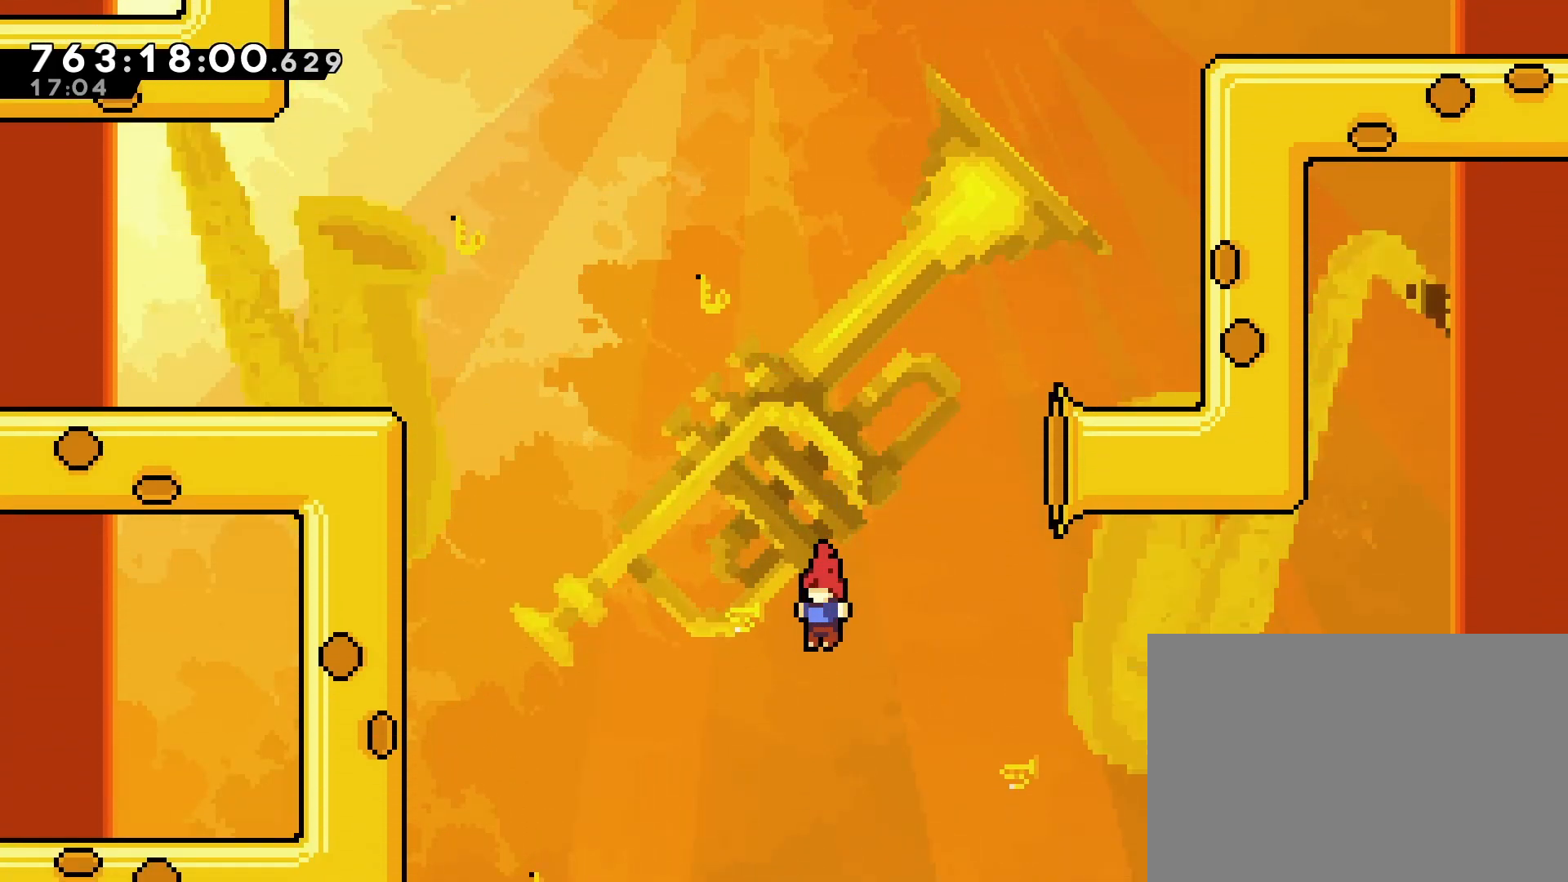
{"dt_ms": 500, "buttons": ["DPAD_DOWN"], "left_stick": "center", "events": [[50, "DPAD_DOWN", "down"]]}
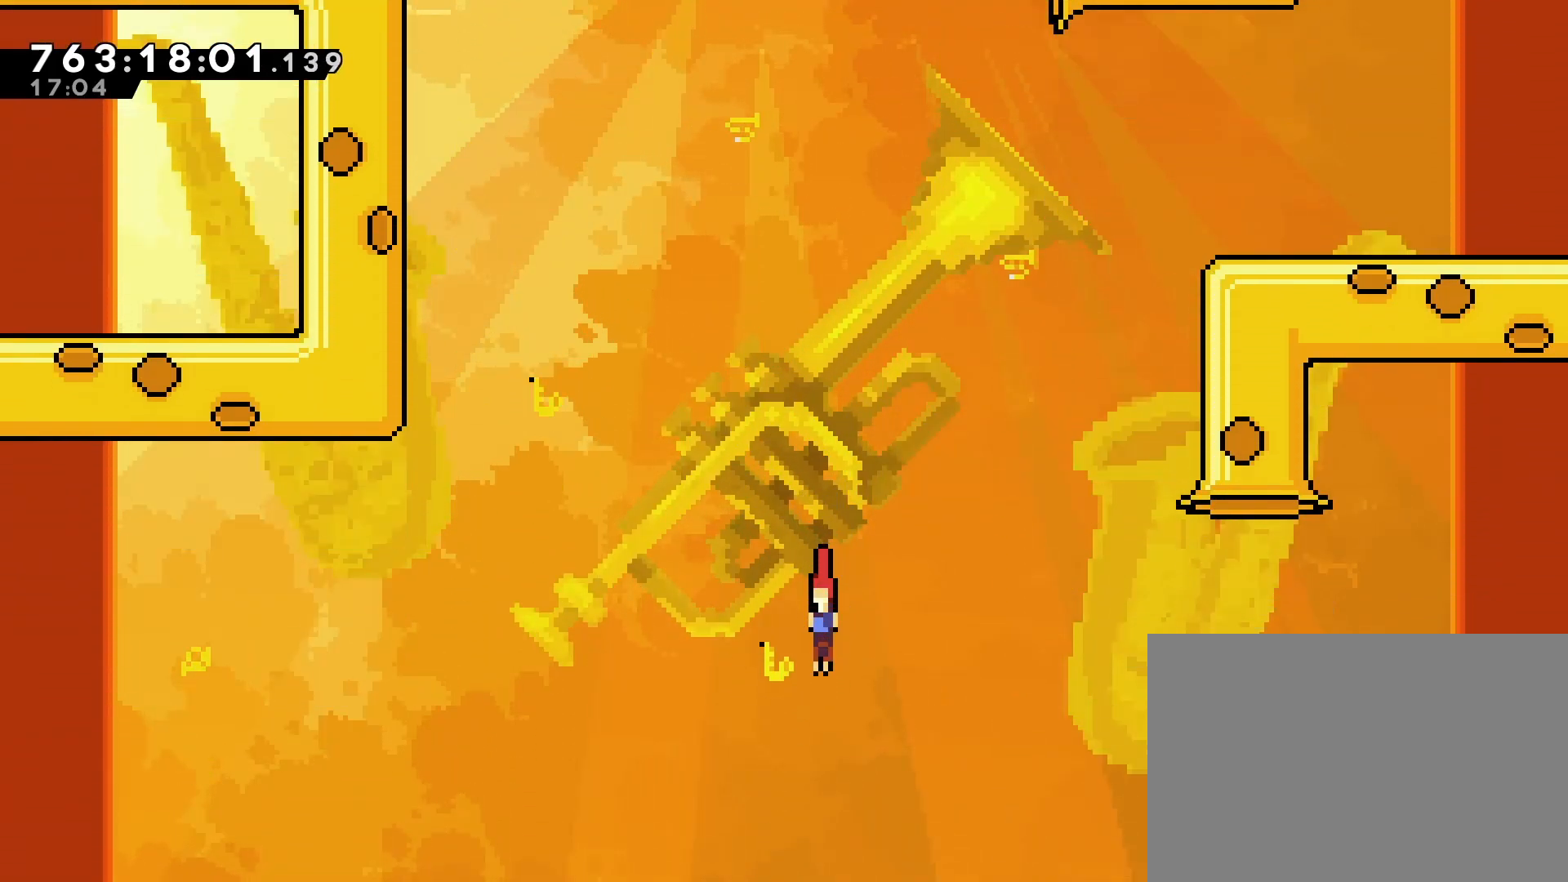
{"dt_ms": 500, "buttons": ["DPAD_DOWN"], "left_stick": "center", "events": []}
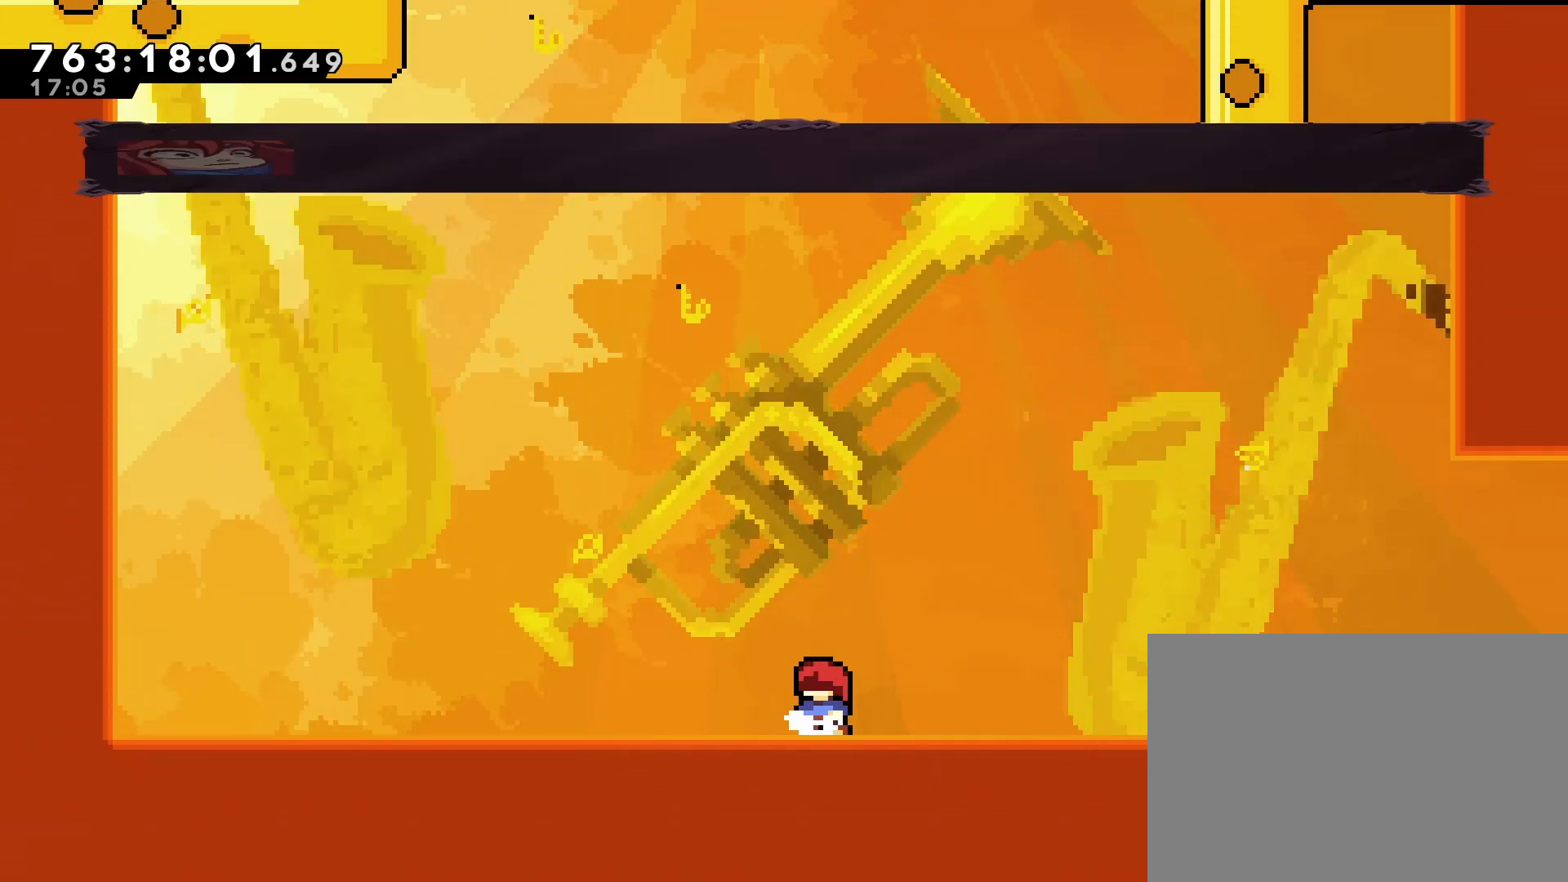
{"dt_ms": 500, "buttons": [], "left_stick": "center", "events": [[17, "DPAD_DOWN", "up"], [33, "DPAD_RIGHT", "down"], [50, "DPAD_DOWN", "down"], [100, "SQUARE", "down"], [183, "SQUARE", "up"], [267, "DPAD_RIGHT", "up"], [300, "DPAD_DOWN", "up"]]}
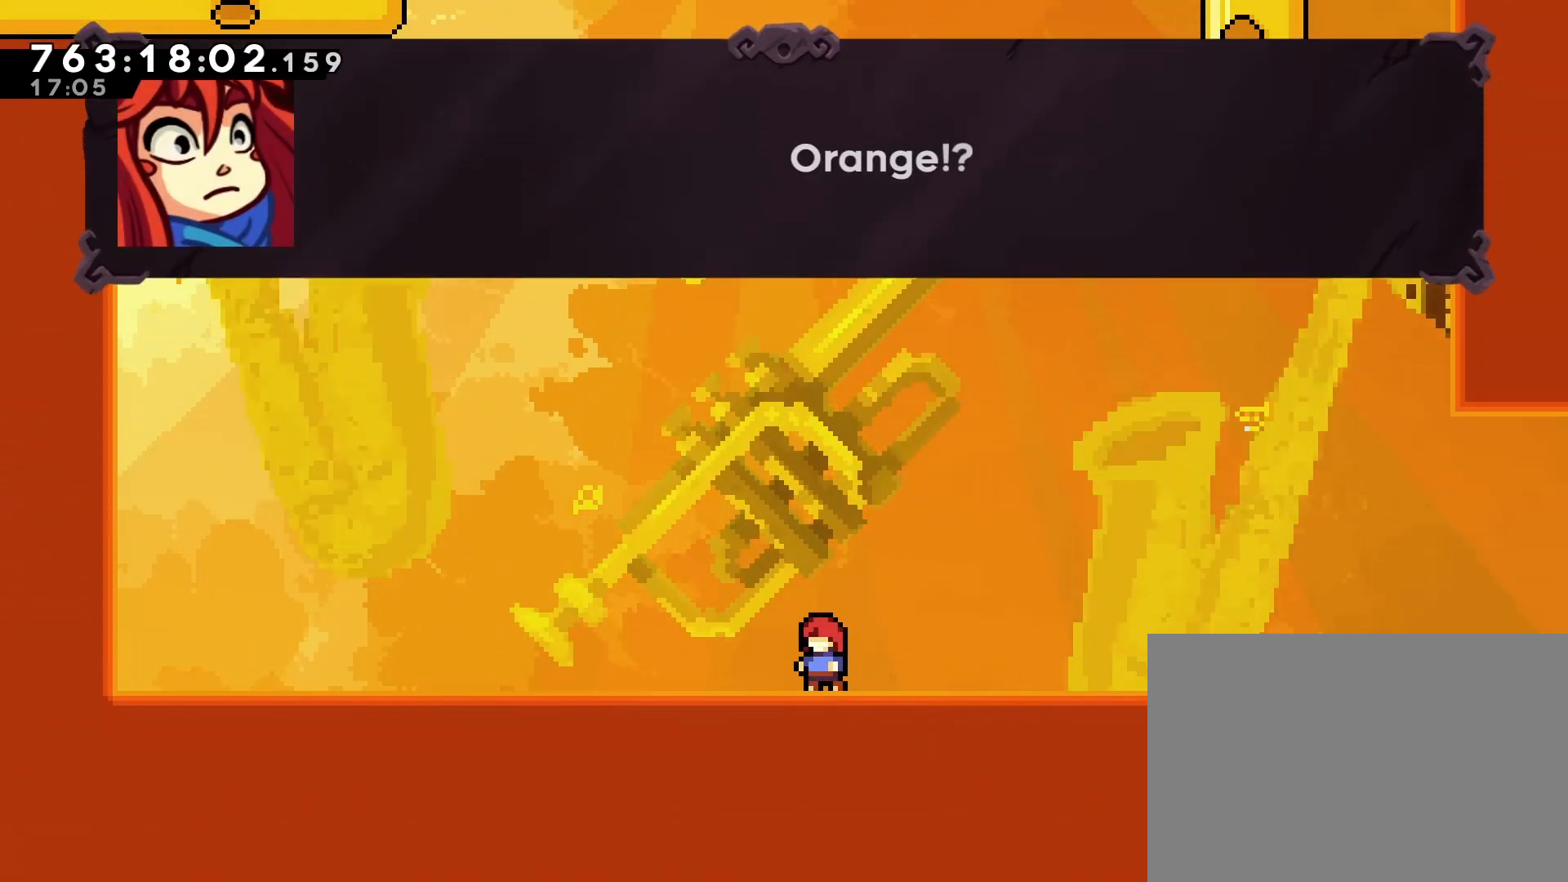
{"dt_ms": 500, "buttons": [], "left_stick": "center", "events": []}
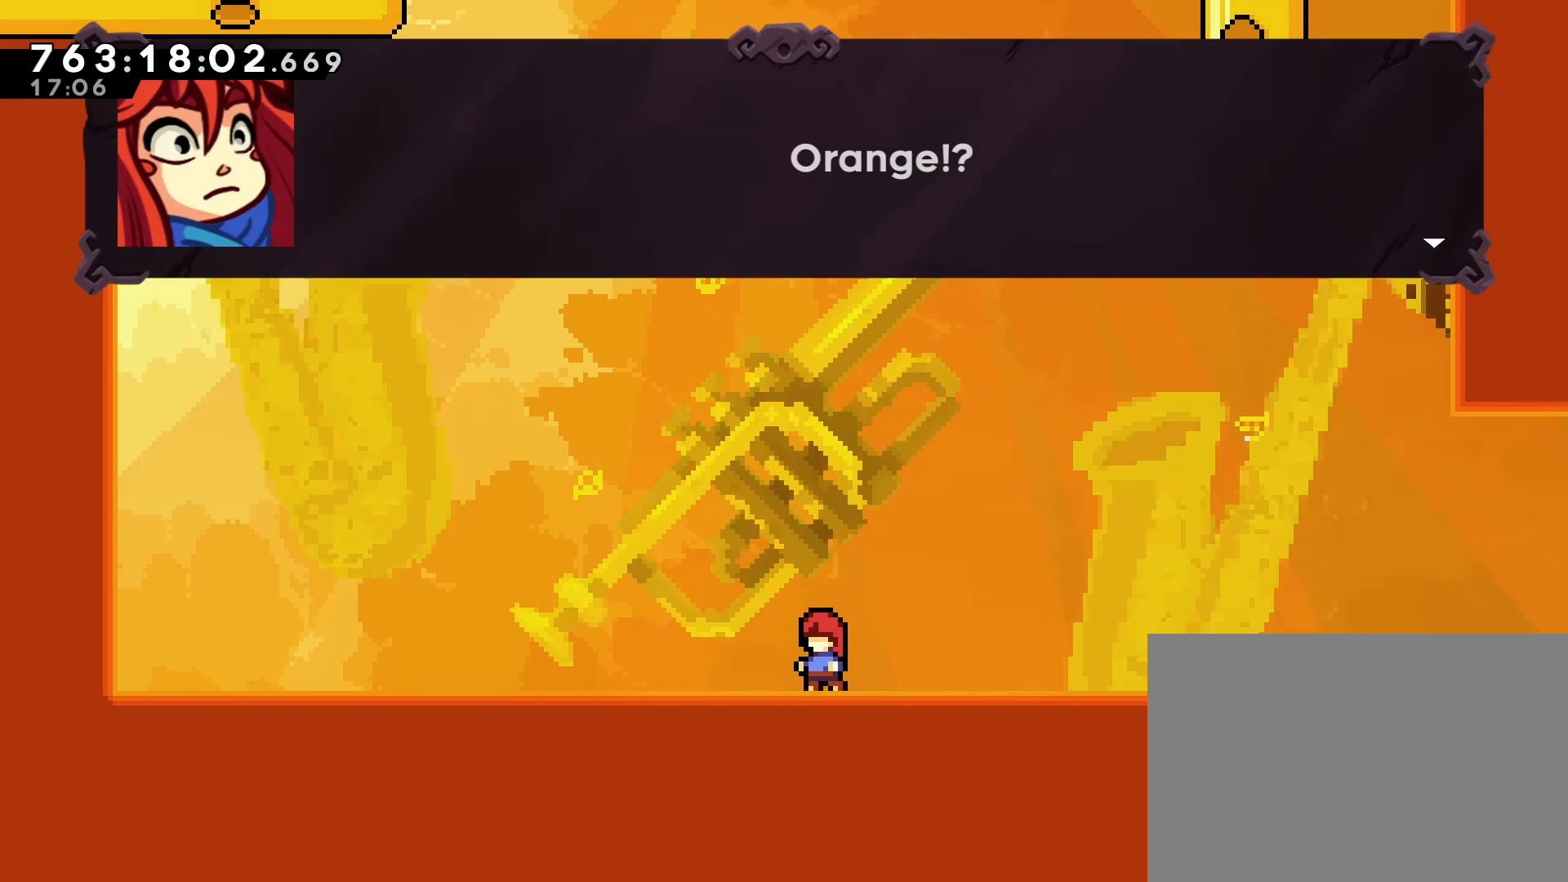
{"dt_ms": 500, "buttons": [], "left_stick": "center", "events": [[33, "CROSS", "down"], [117, "CROSS", "up"]]}
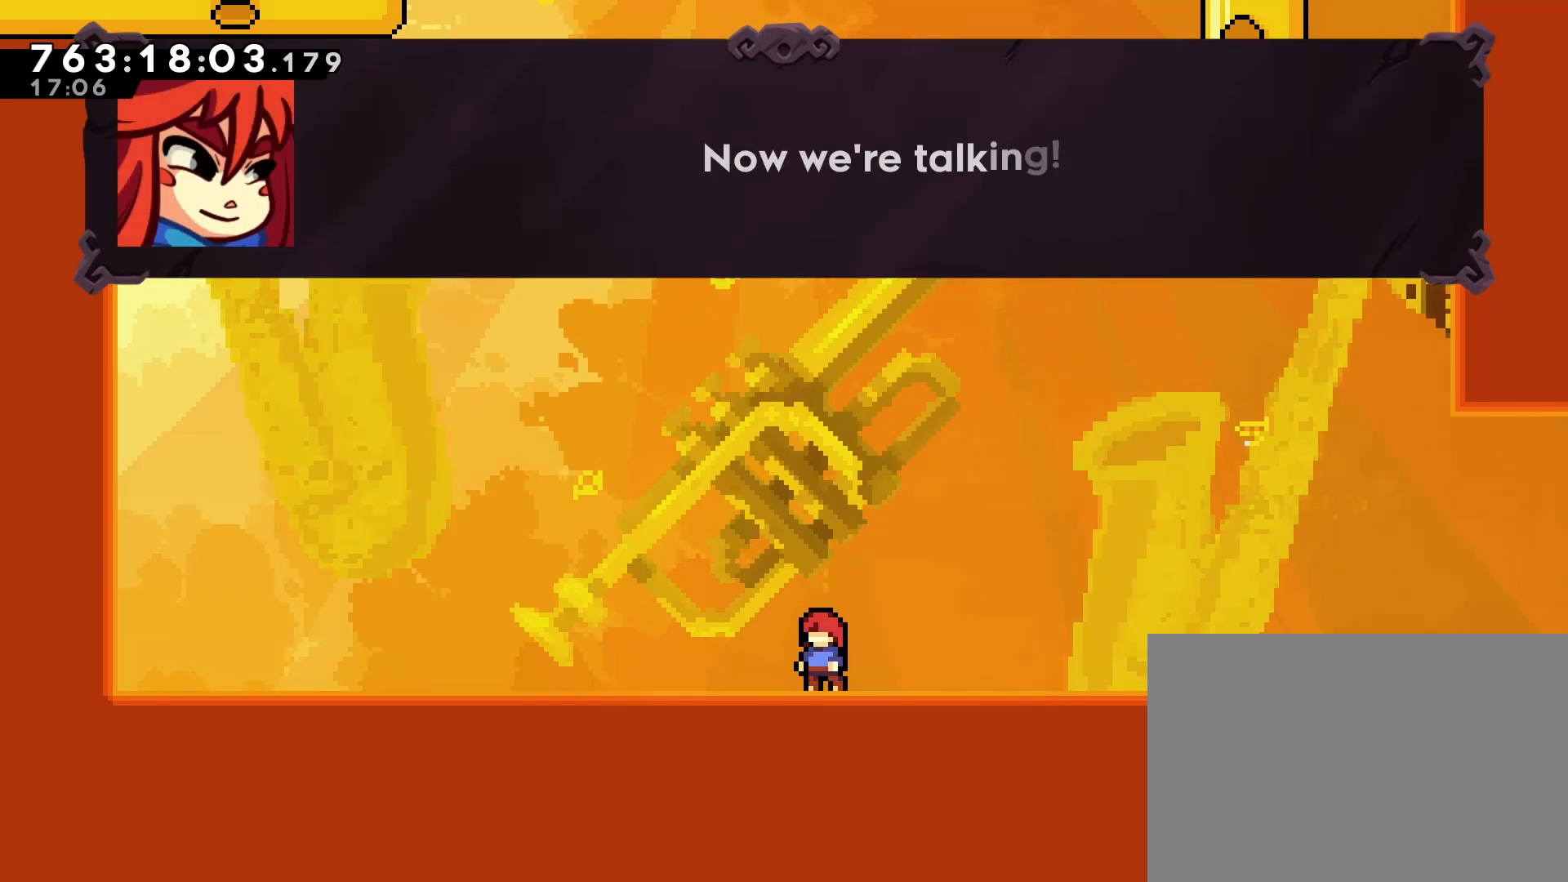
{"dt_ms": 500, "buttons": [], "left_stick": "center", "events": []}
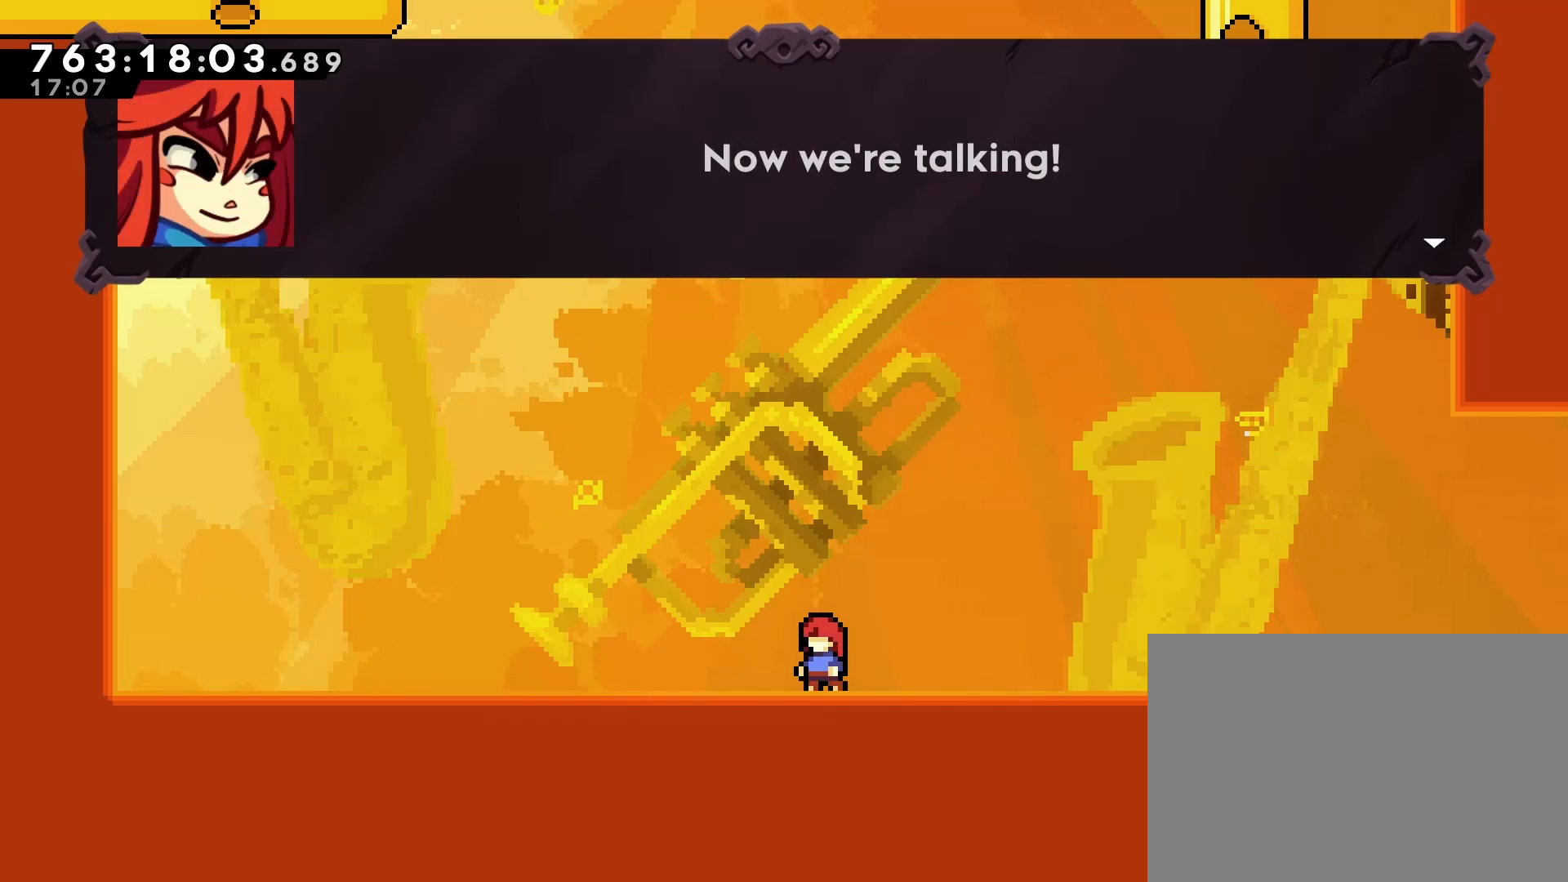
{"dt_ms": 500, "buttons": [], "left_stick": "center", "events": [[100, "CROSS", "down"], [217, "CROSS", "up"]]}
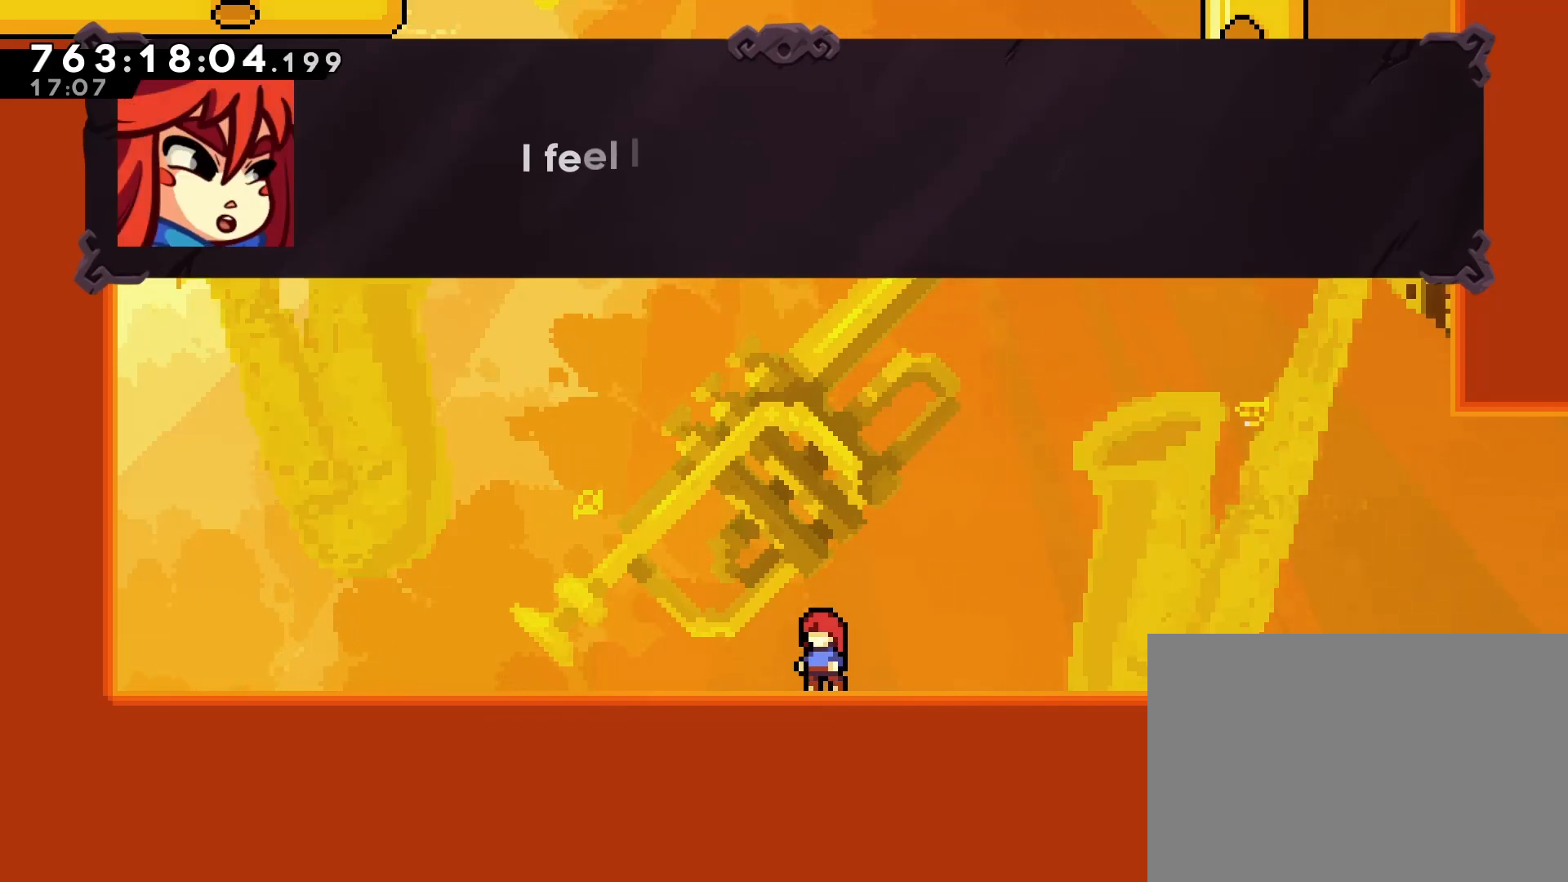
{"dt_ms": 500, "buttons": [], "left_stick": "center", "events": []}
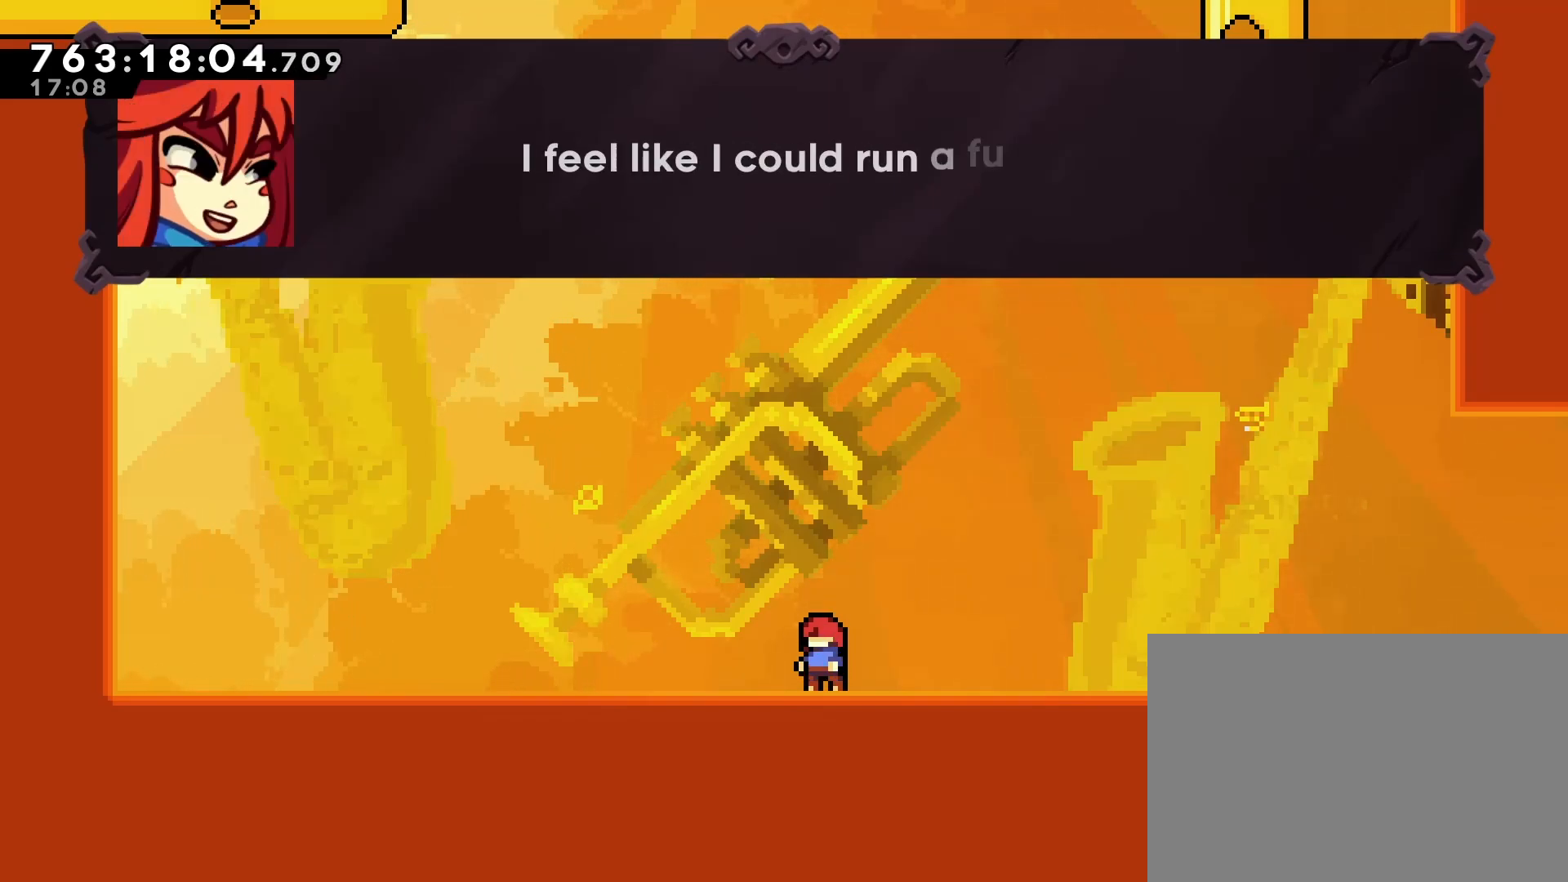
{"dt_ms": 500, "buttons": [], "left_stick": "center", "events": []}